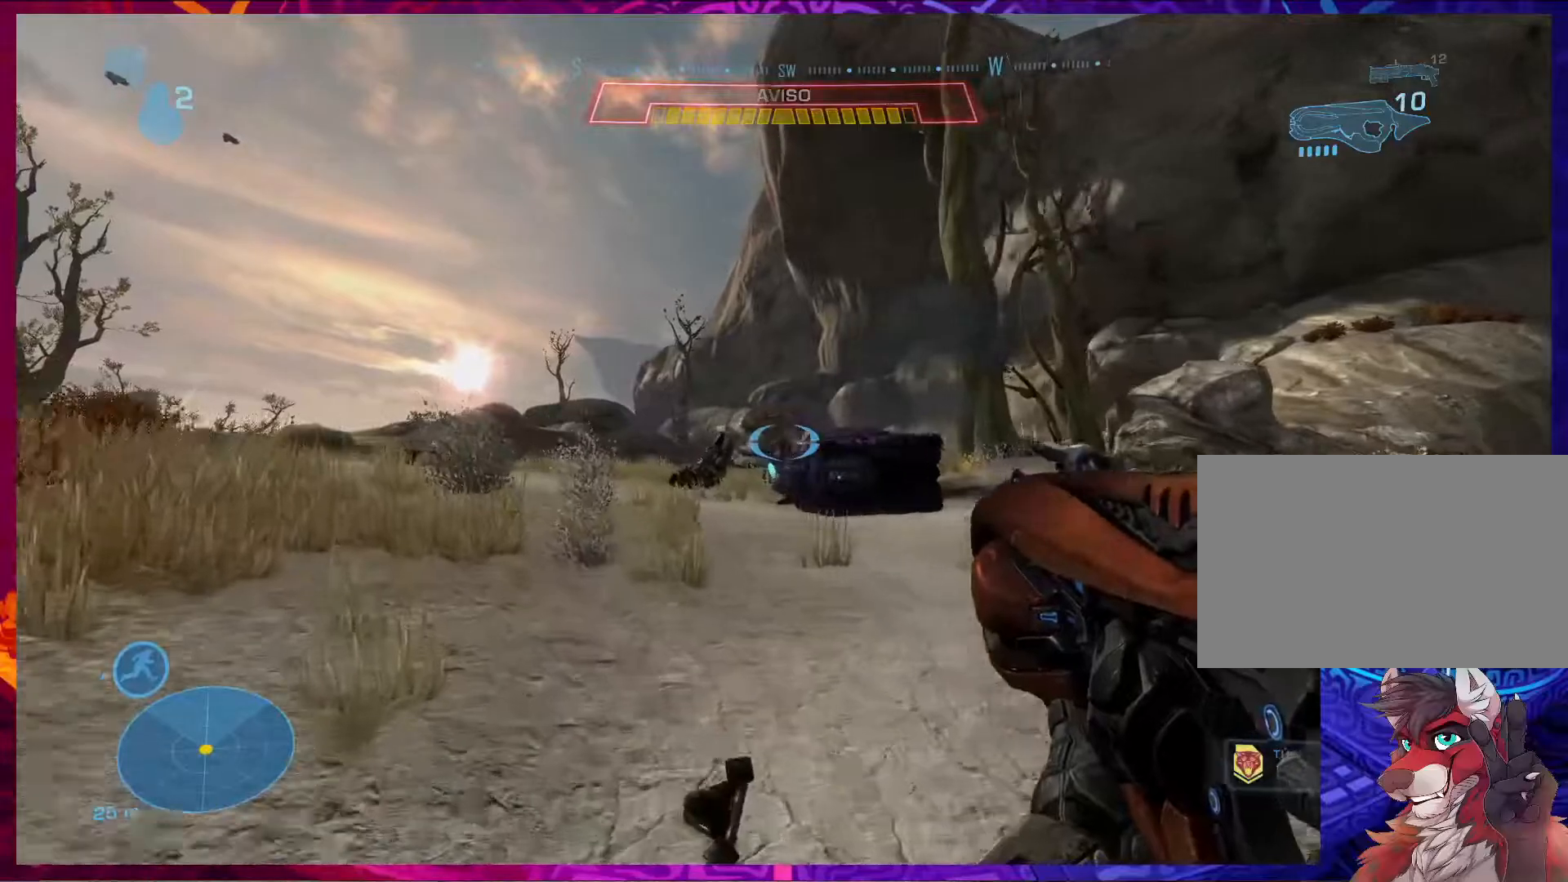
Gameplay with keyboard and mouse; each line is a JSON object with the keys and mouse buttons held at the frame after it. "events" lists presses ("down") and releases ("up") of "1", "2", "3", "4", "5", "a", "alt", "b", "c", "ctrl", "d", "e", "f", "g", "q", "r", "s", "shift", "space", "t", "tab", "v", "w", "x", "z", "mouse_left", "mouse_wheel", "mouse_right", "mouse_mb4" and "mouse_mb5" between this image and that frame as [ms after this image, input, new state], when the widget could be followed in between. "mouse_left", "mouse_wheel", "mouse_right", "mouse_mb4", "mouse_mb5" = the "left", "wheel", "right", "mb4", "mb5" buttons of the "mouse" list. No other keys are recorded. "wheel" means that the mouse wheel is clicked or scrolled. Not read: mouse_move.
{"keys": ["a", "w"], "mouse": [], "events": []}
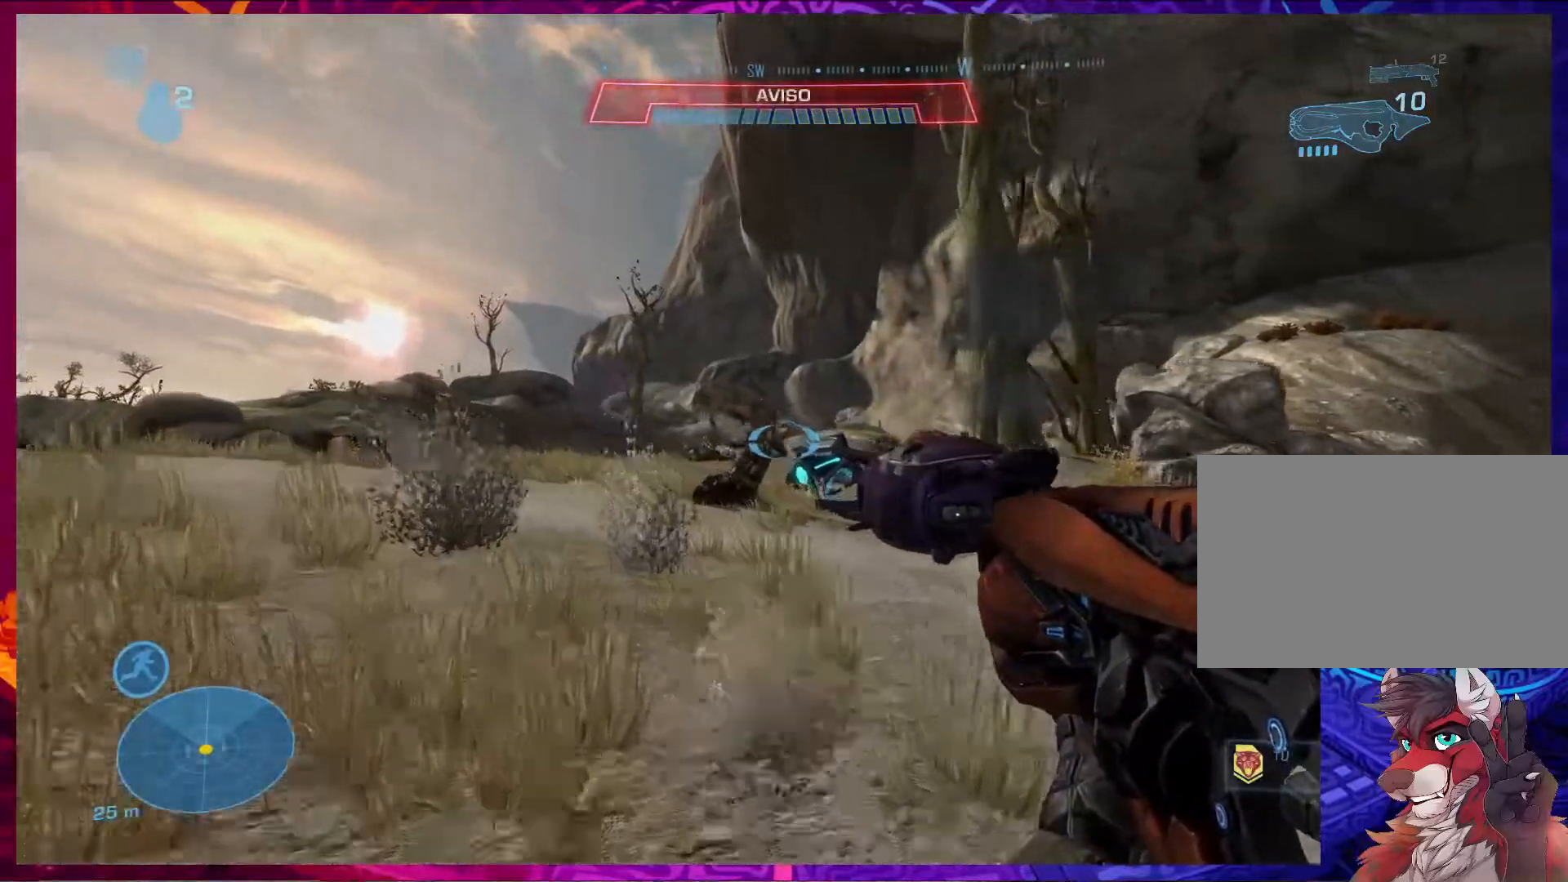
{"keys": ["a", "w"], "mouse": [], "events": []}
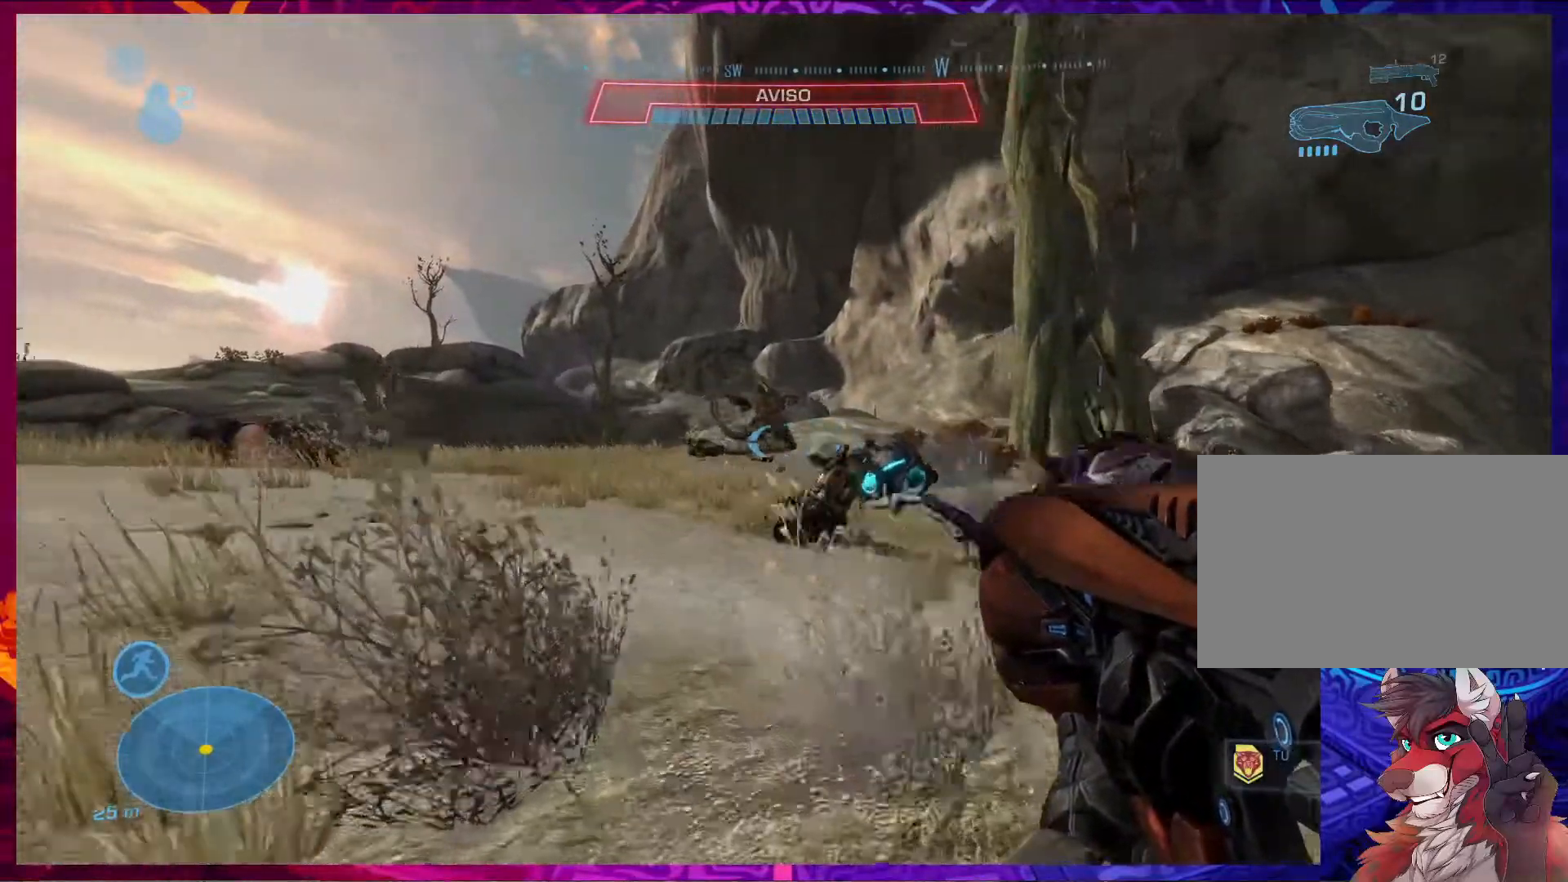
{"keys": ["a"], "mouse": [], "events": [[350, "w", "up"]]}
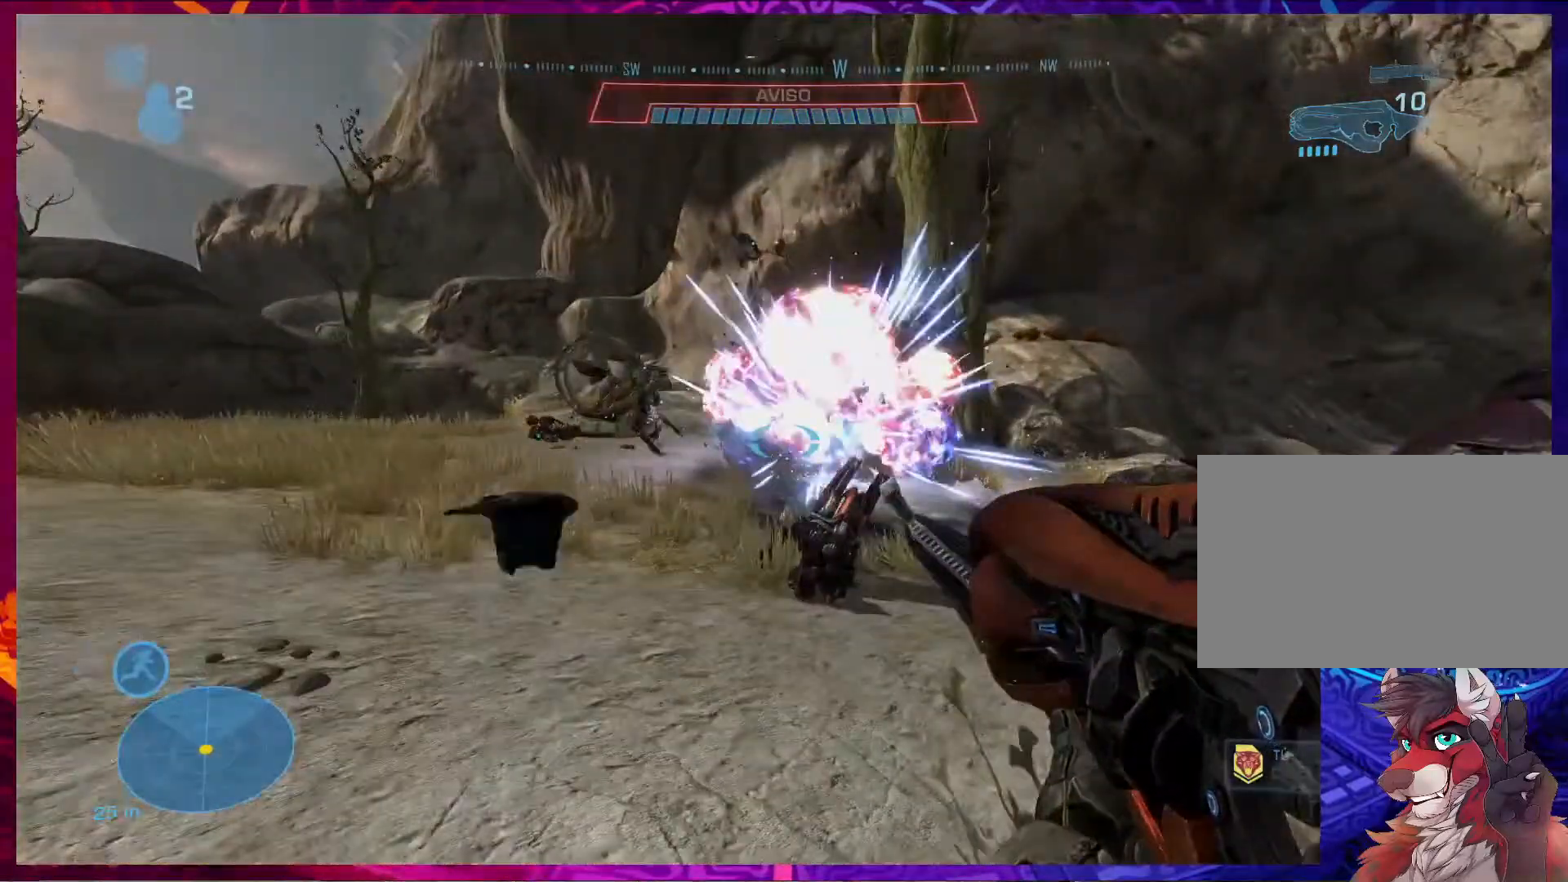
{"keys": ["a"], "mouse": [], "events": [[117, "s", "down"], [250, "s", "up"]]}
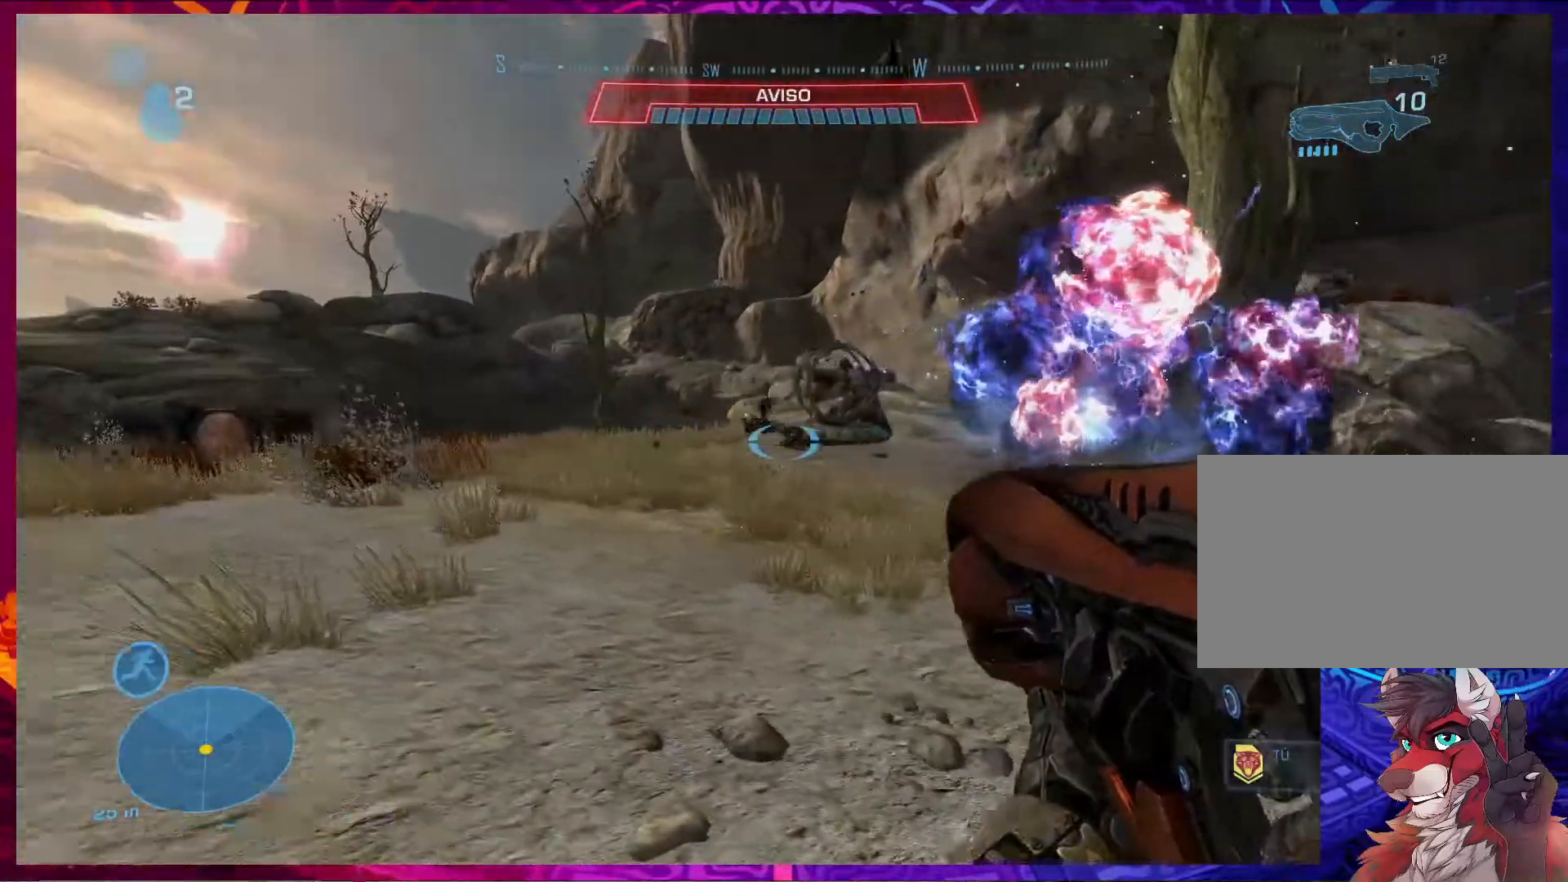
{"keys": ["d"], "mouse": [], "events": [[17, "a", "up"], [17, "d", "down"], [83, "w", "down"], [483, "w", "up"]]}
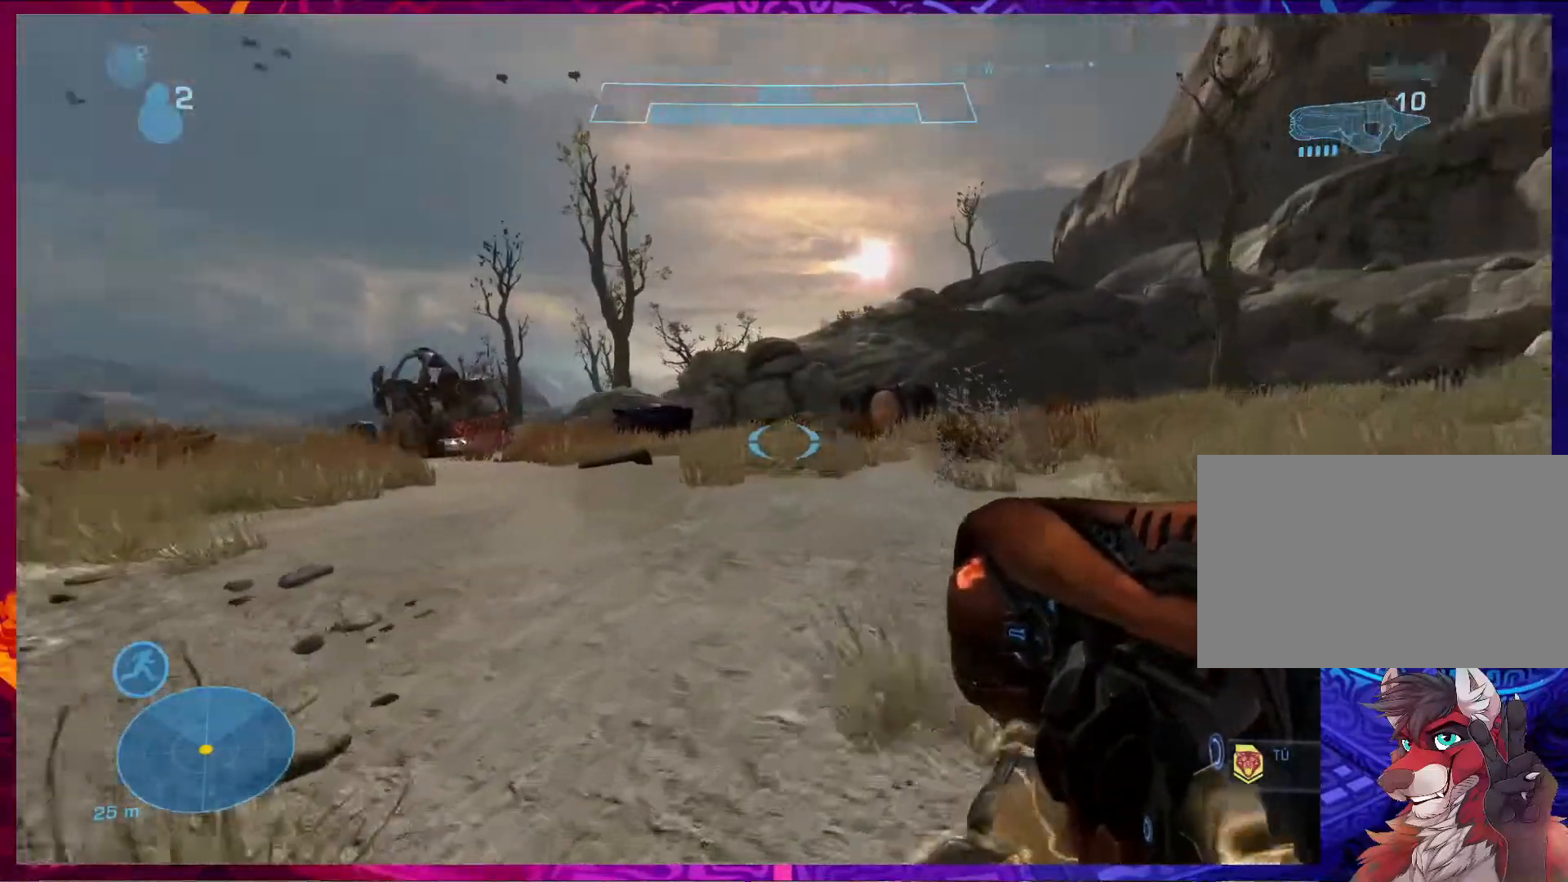
{"keys": ["d"], "mouse": [], "events": []}
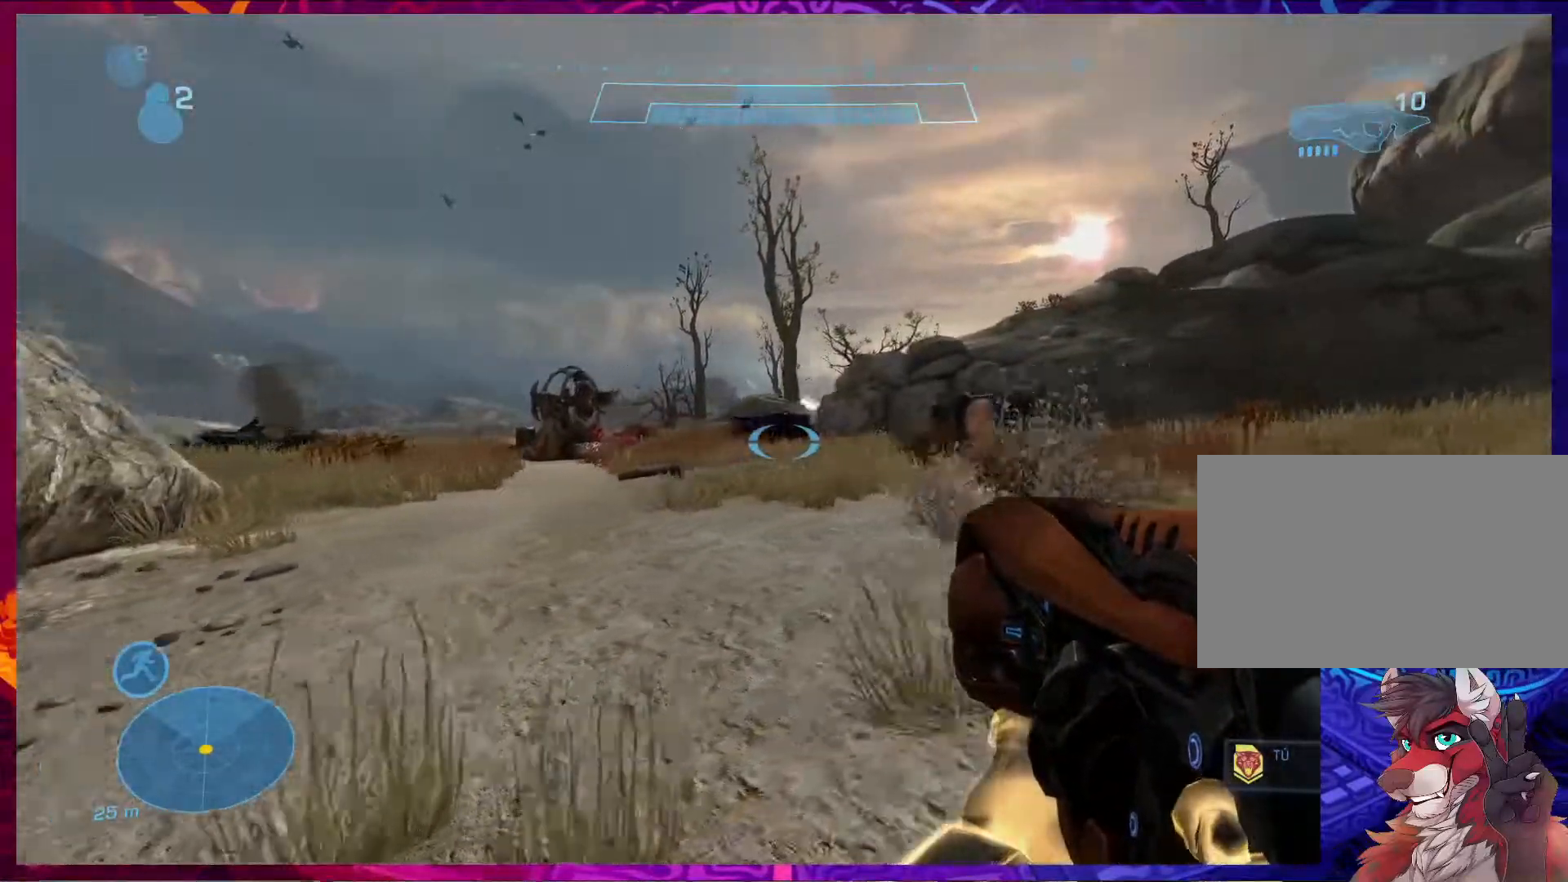
{"keys": ["s"], "mouse": [], "events": [[117, "s", "down"], [150, "d", "up"], [217, "a", "down"], [383, "a", "up"]]}
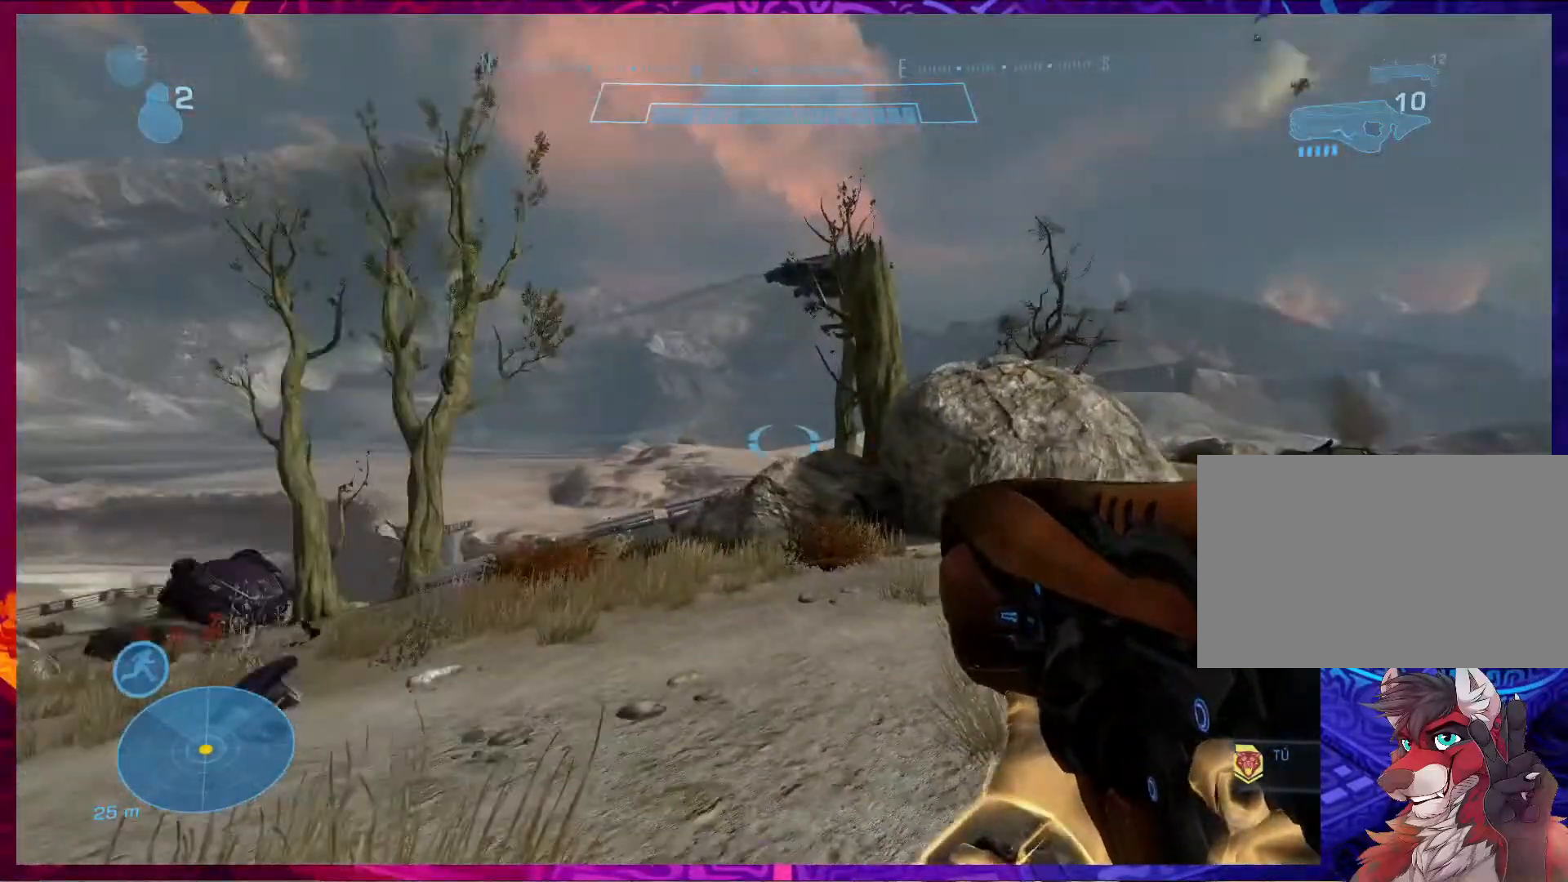
{"keys": ["d"], "mouse": [], "events": [[83, "d", "down"], [250, "s", "up"]]}
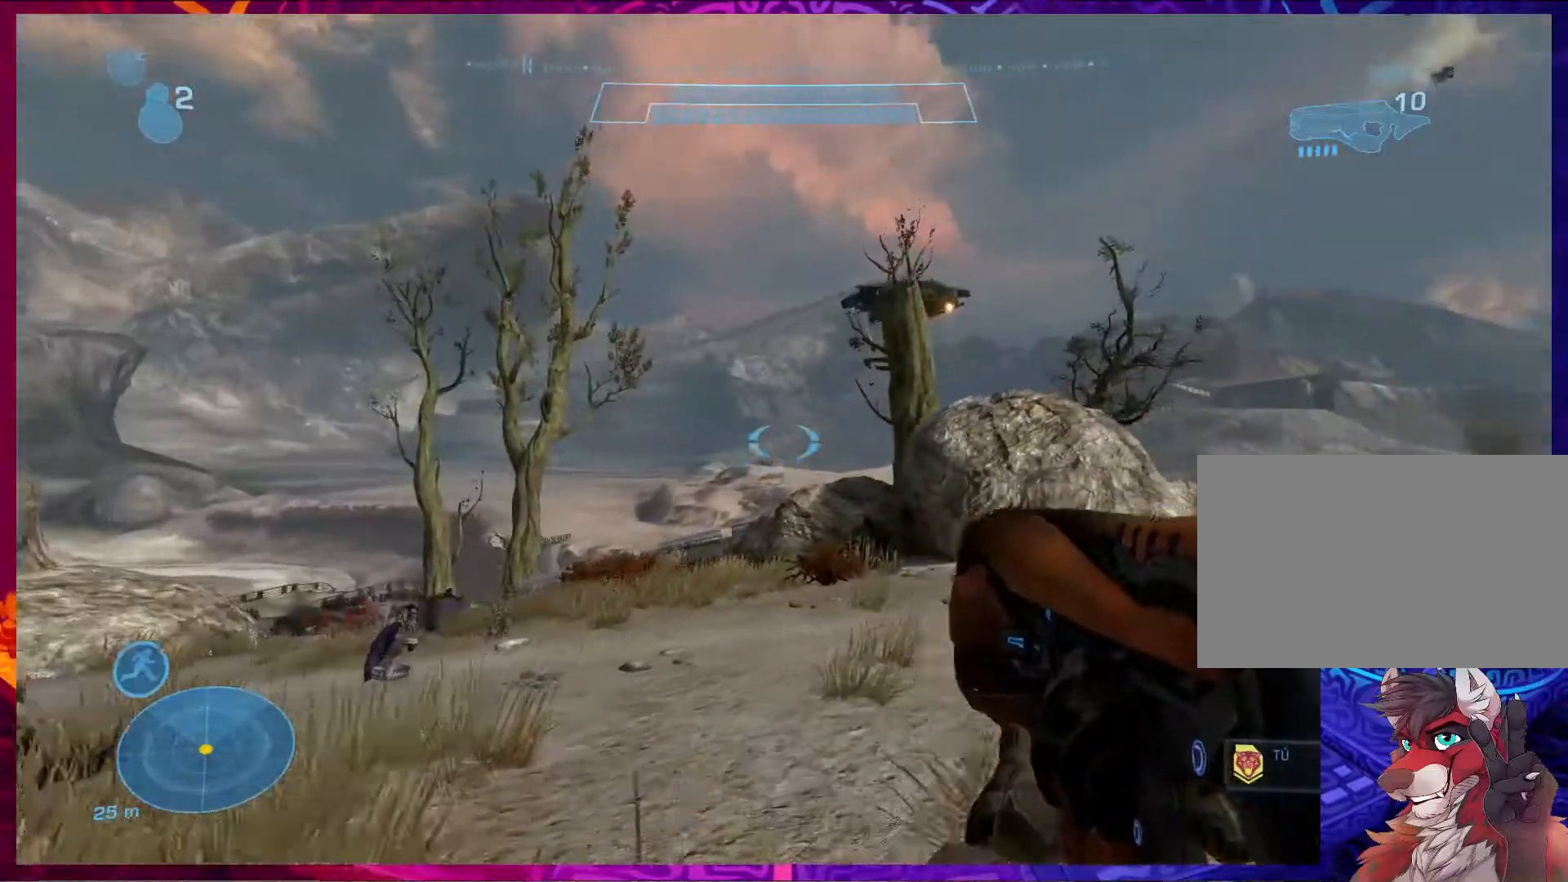
{"keys": ["d"], "mouse": [], "events": []}
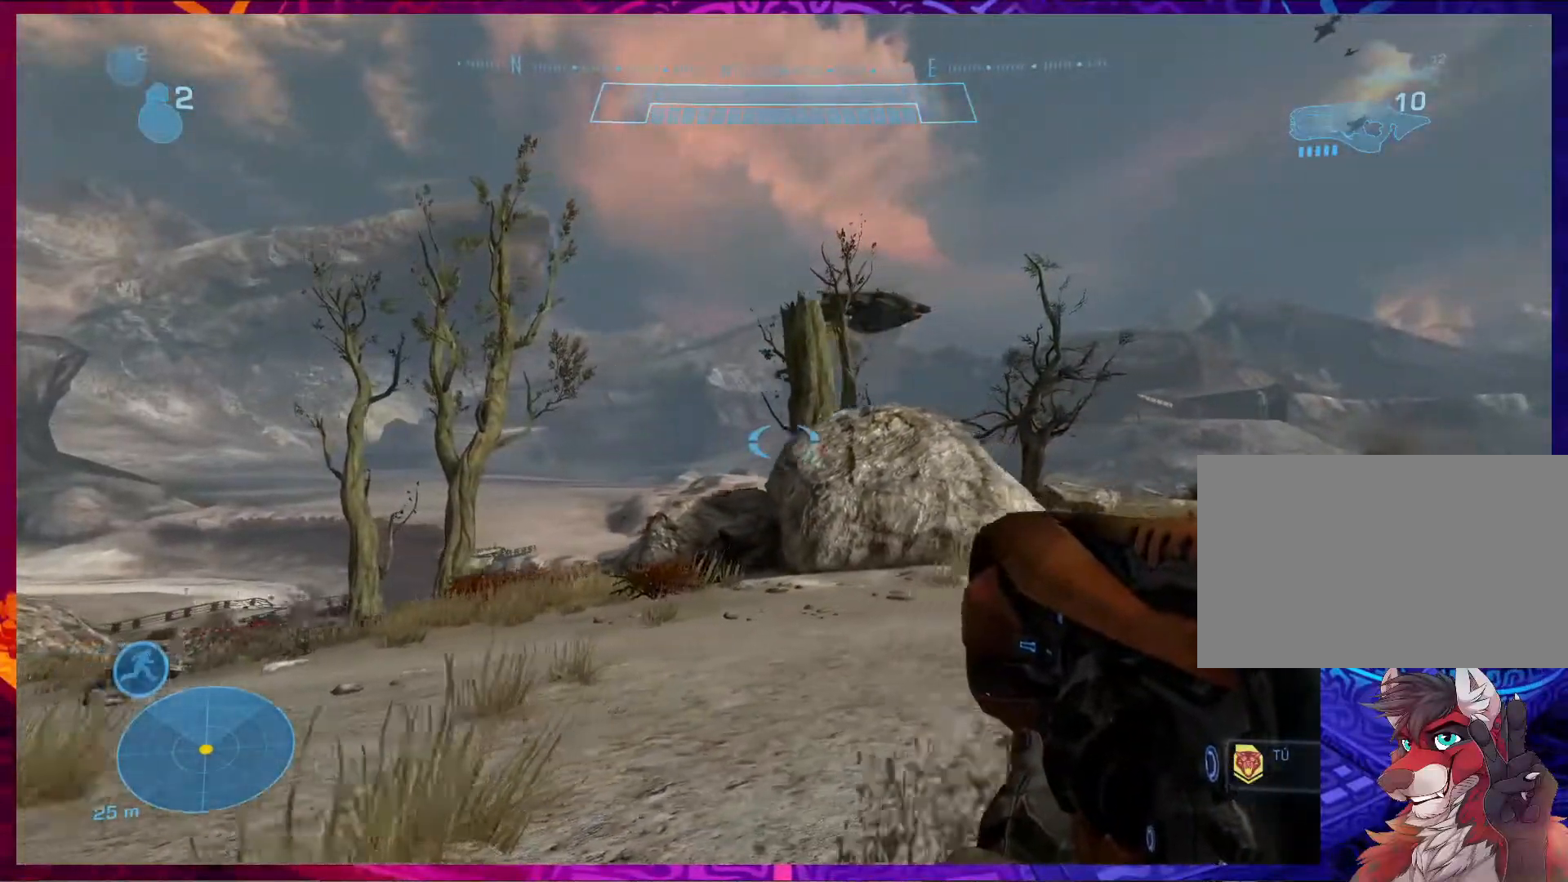
{"keys": ["a"], "mouse": [], "events": [[350, "d", "up"], [483, "a", "down"]]}
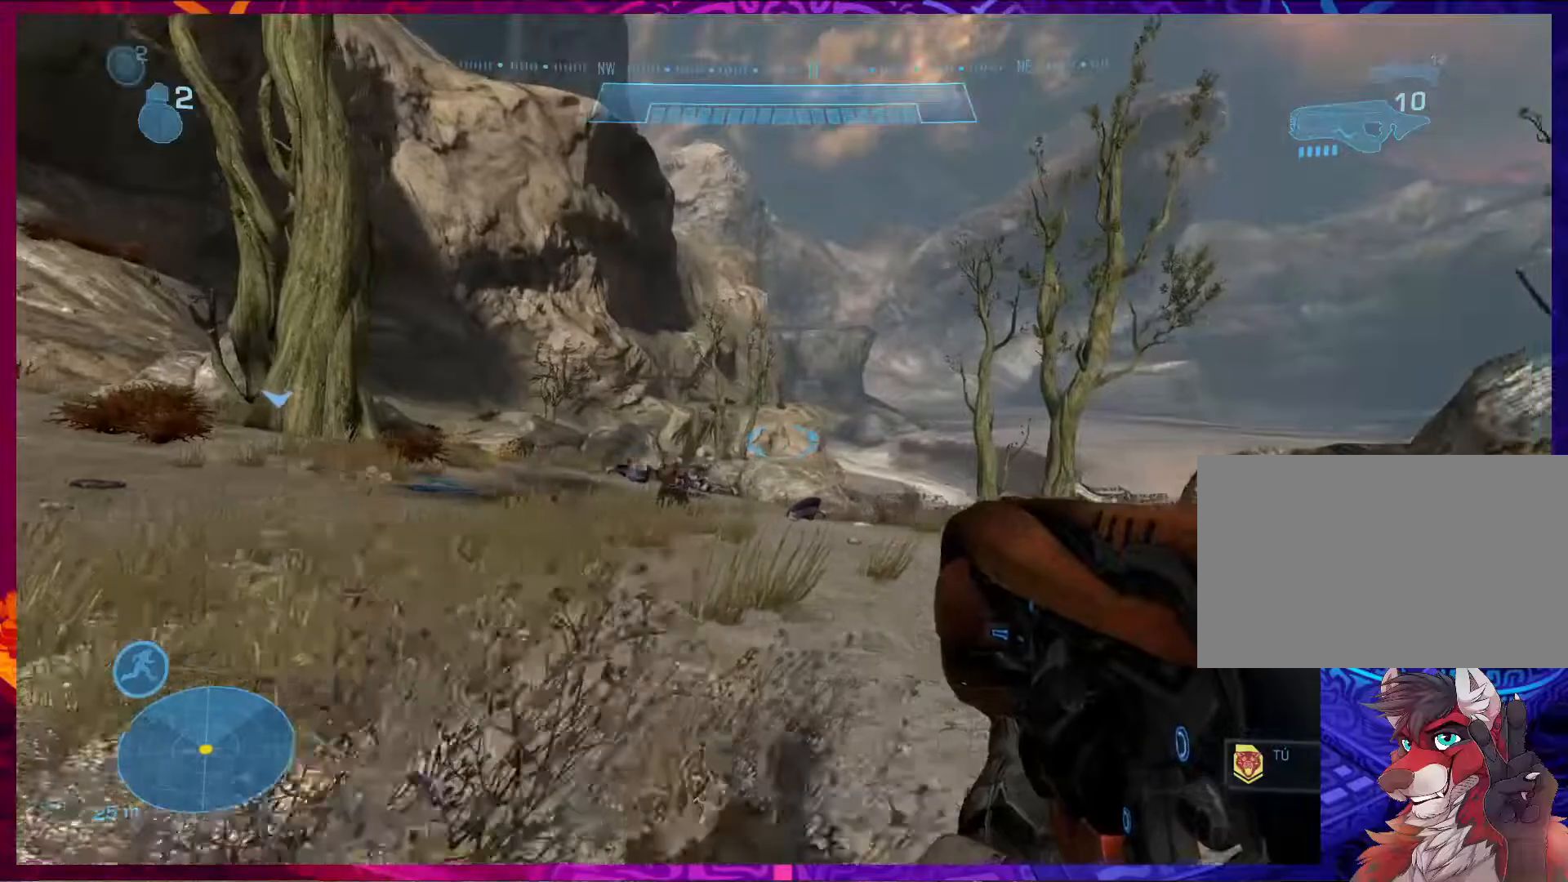
{"keys": ["a", "r"], "mouse": [], "events": [[417, "r", "down"]]}
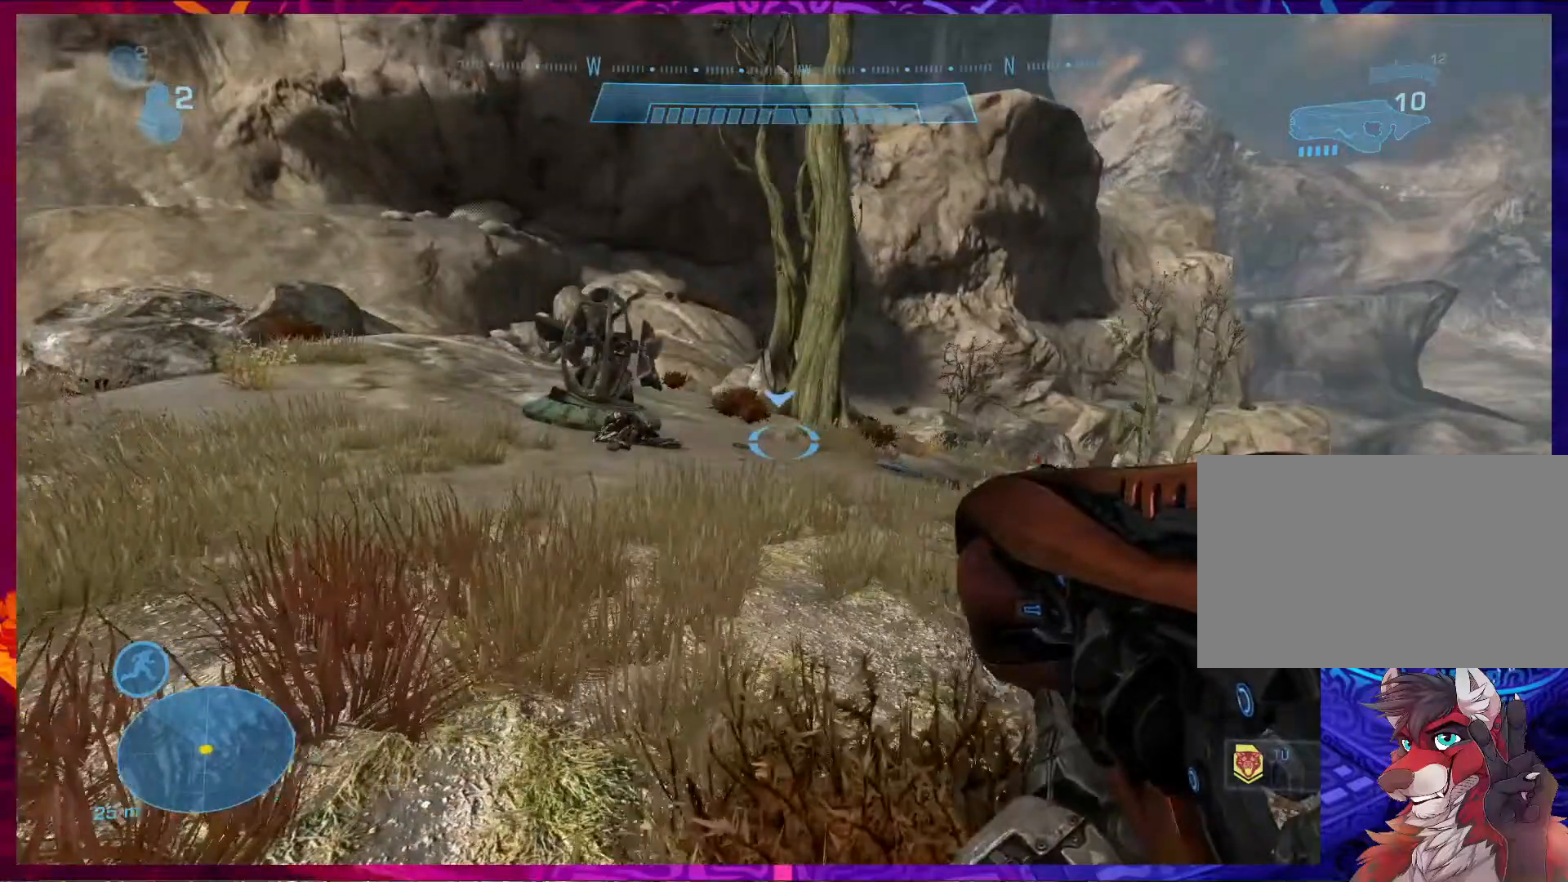
{"keys": ["d"], "mouse": [], "events": [[50, "r", "up"], [150, "a", "up"], [383, "d", "down"]]}
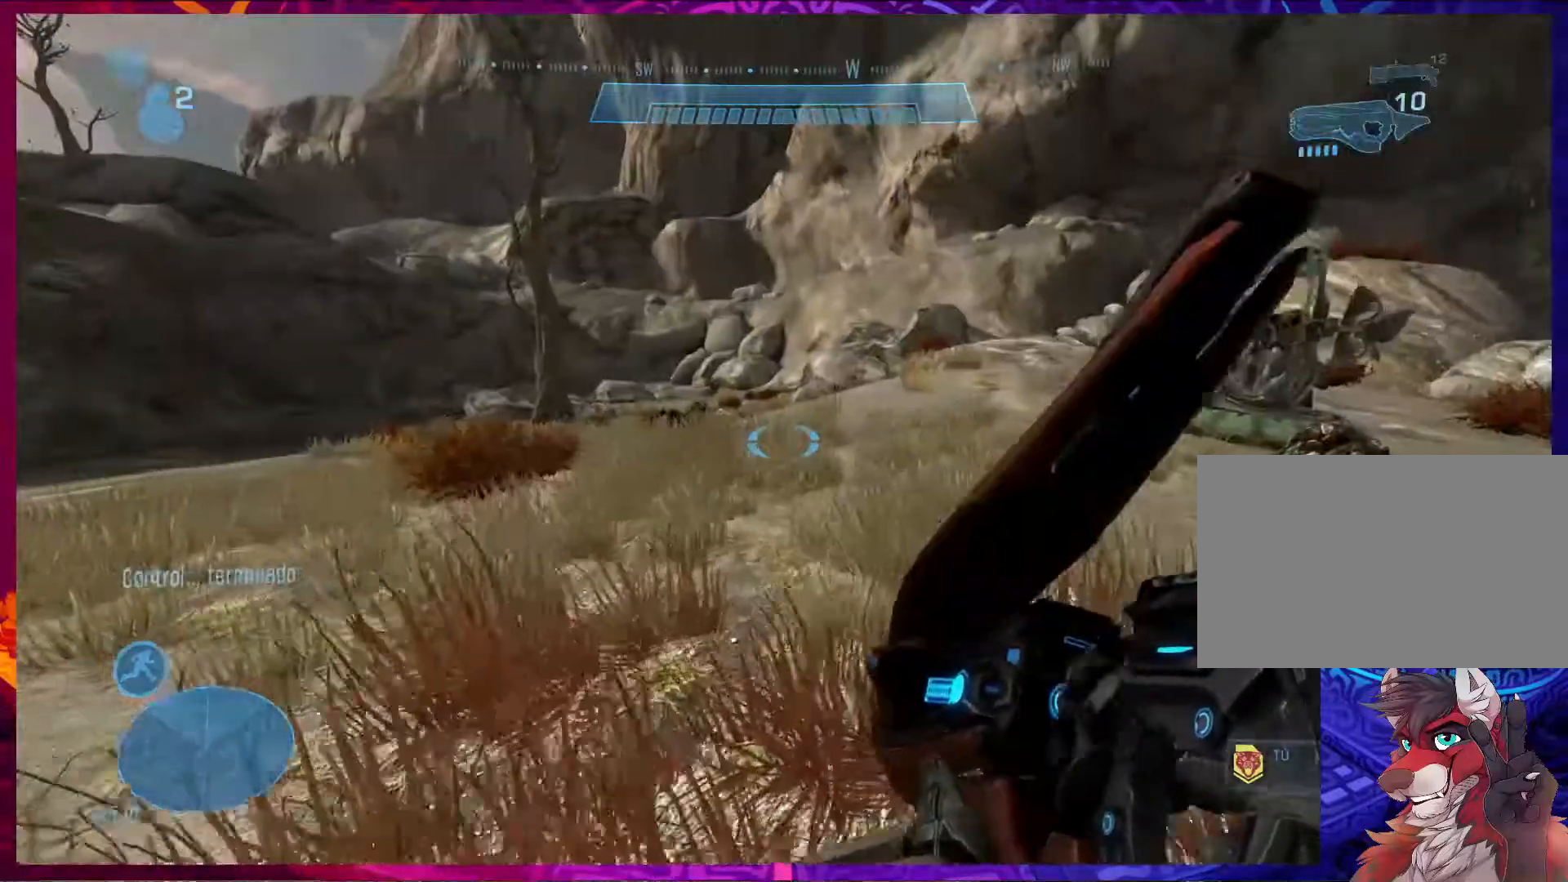
{"keys": ["w"], "mouse": [], "events": [[83, "d", "up"], [117, "w", "down"]]}
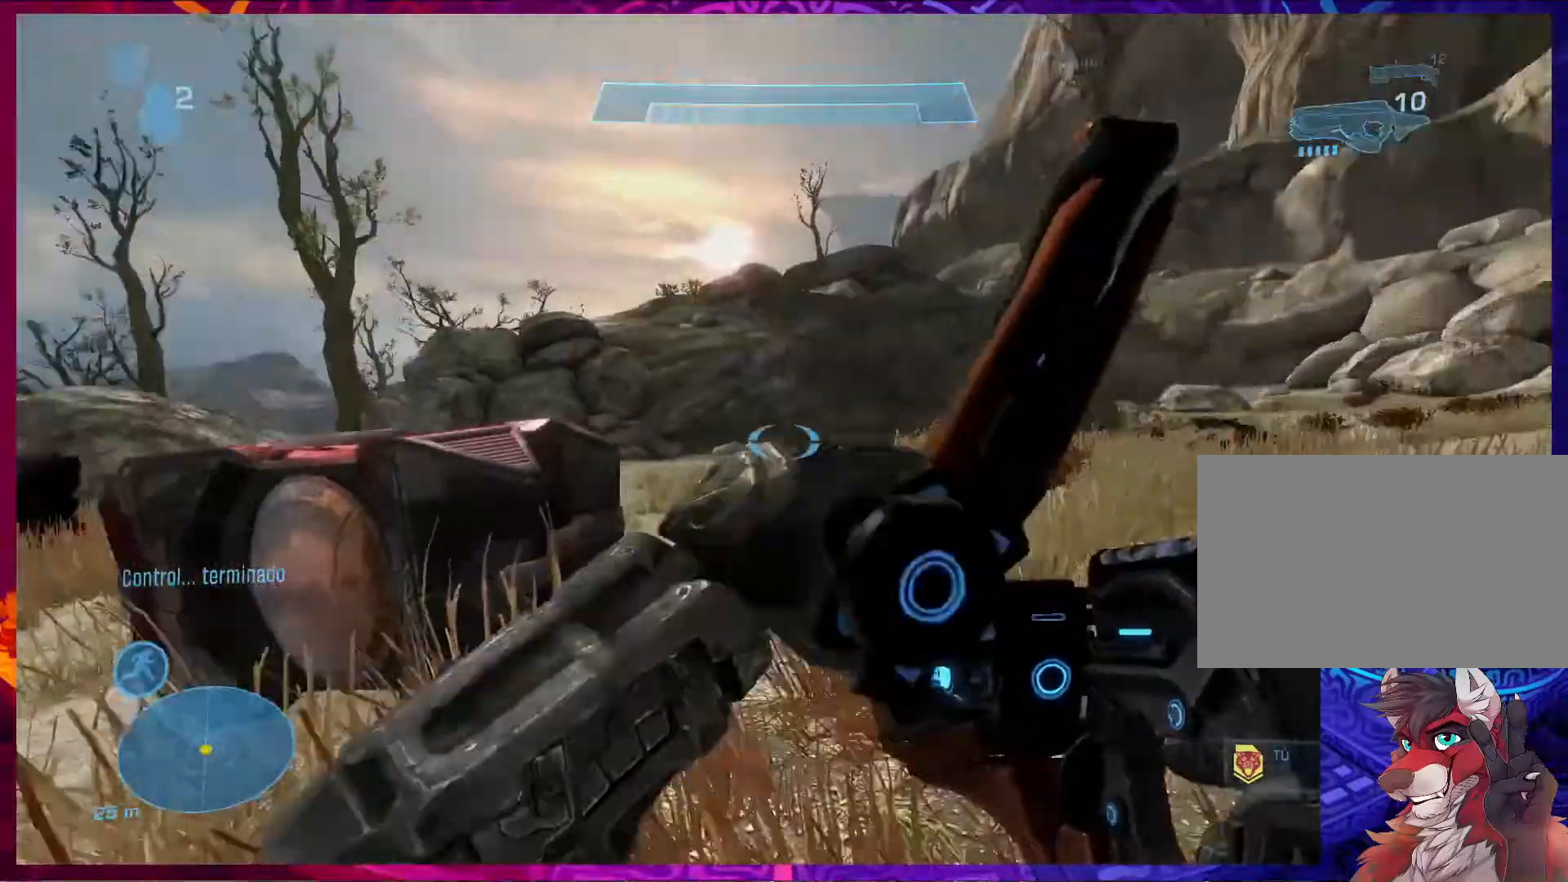
{"keys": ["d", "w"], "mouse": [], "events": [[83, "d", "down"]]}
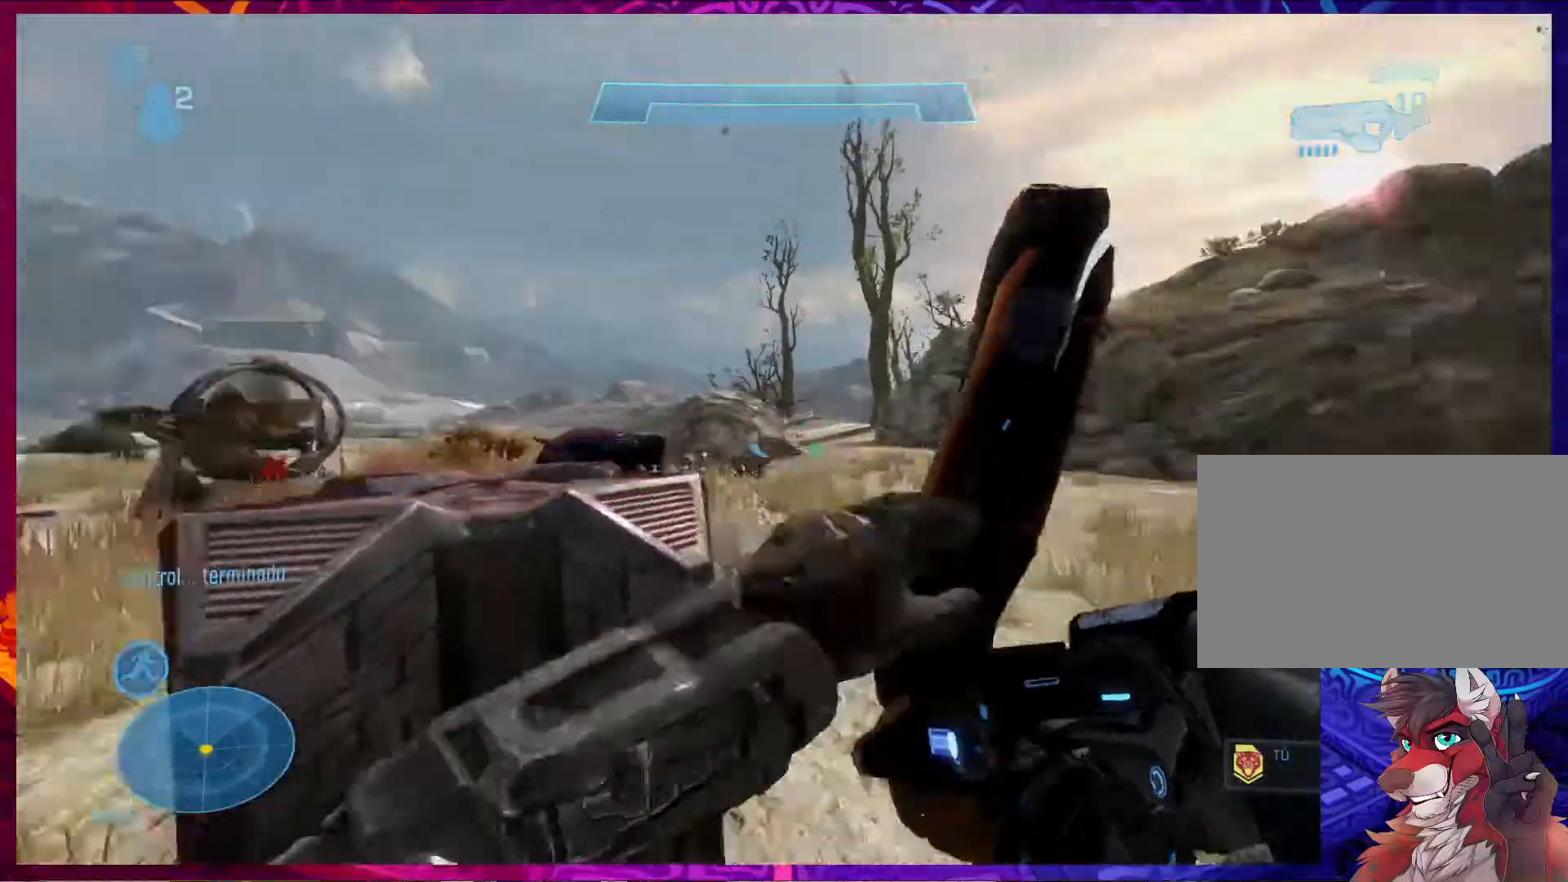
{"keys": ["d", "w"], "mouse": [], "events": []}
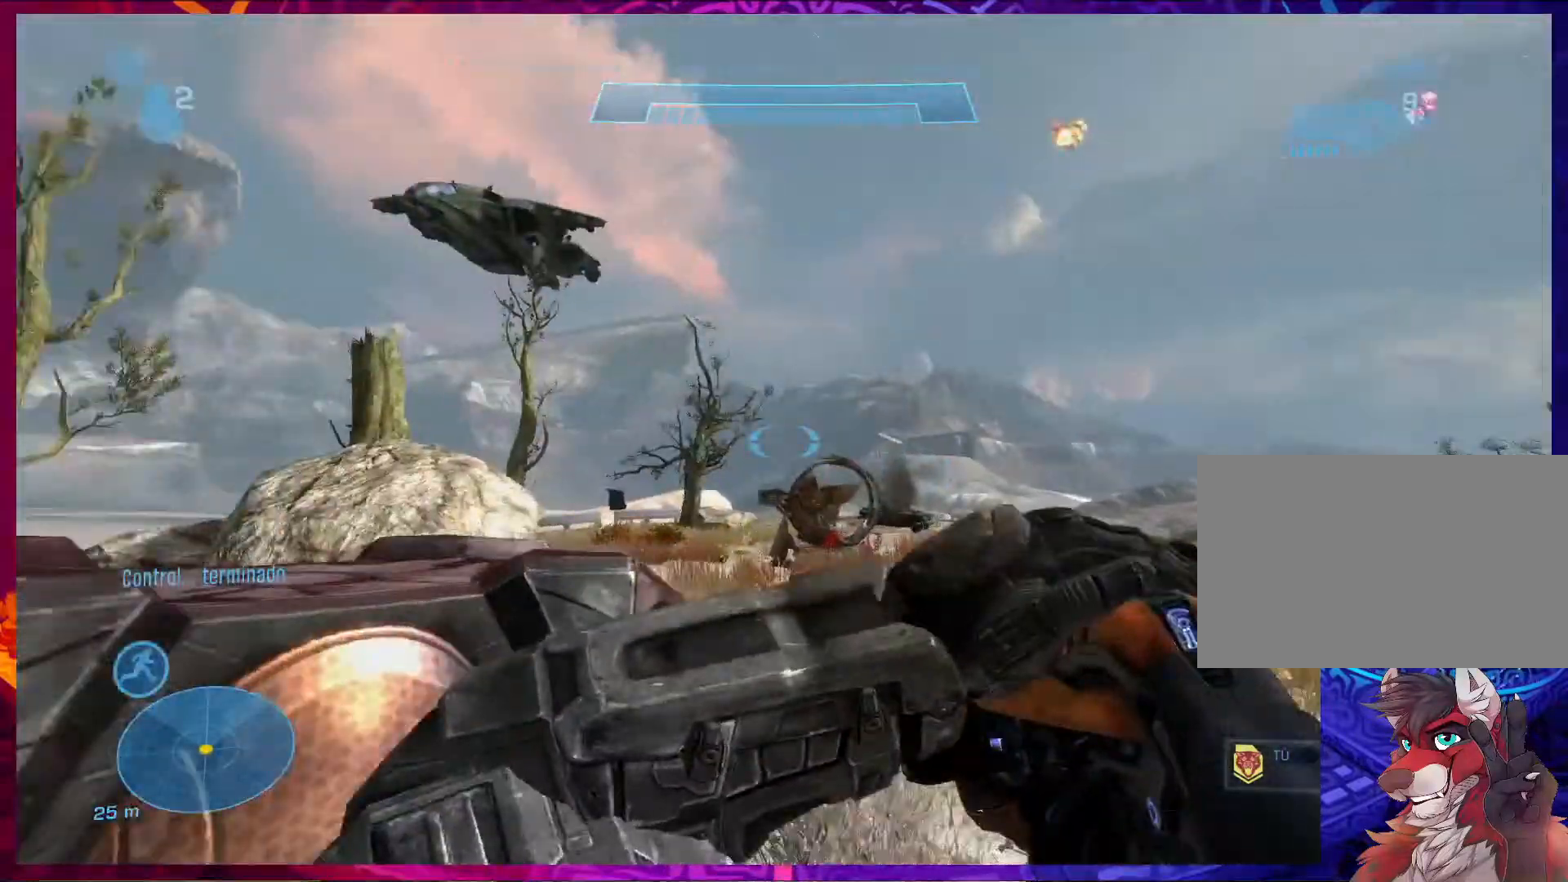
{"keys": ["d", "w"], "mouse": [], "events": []}
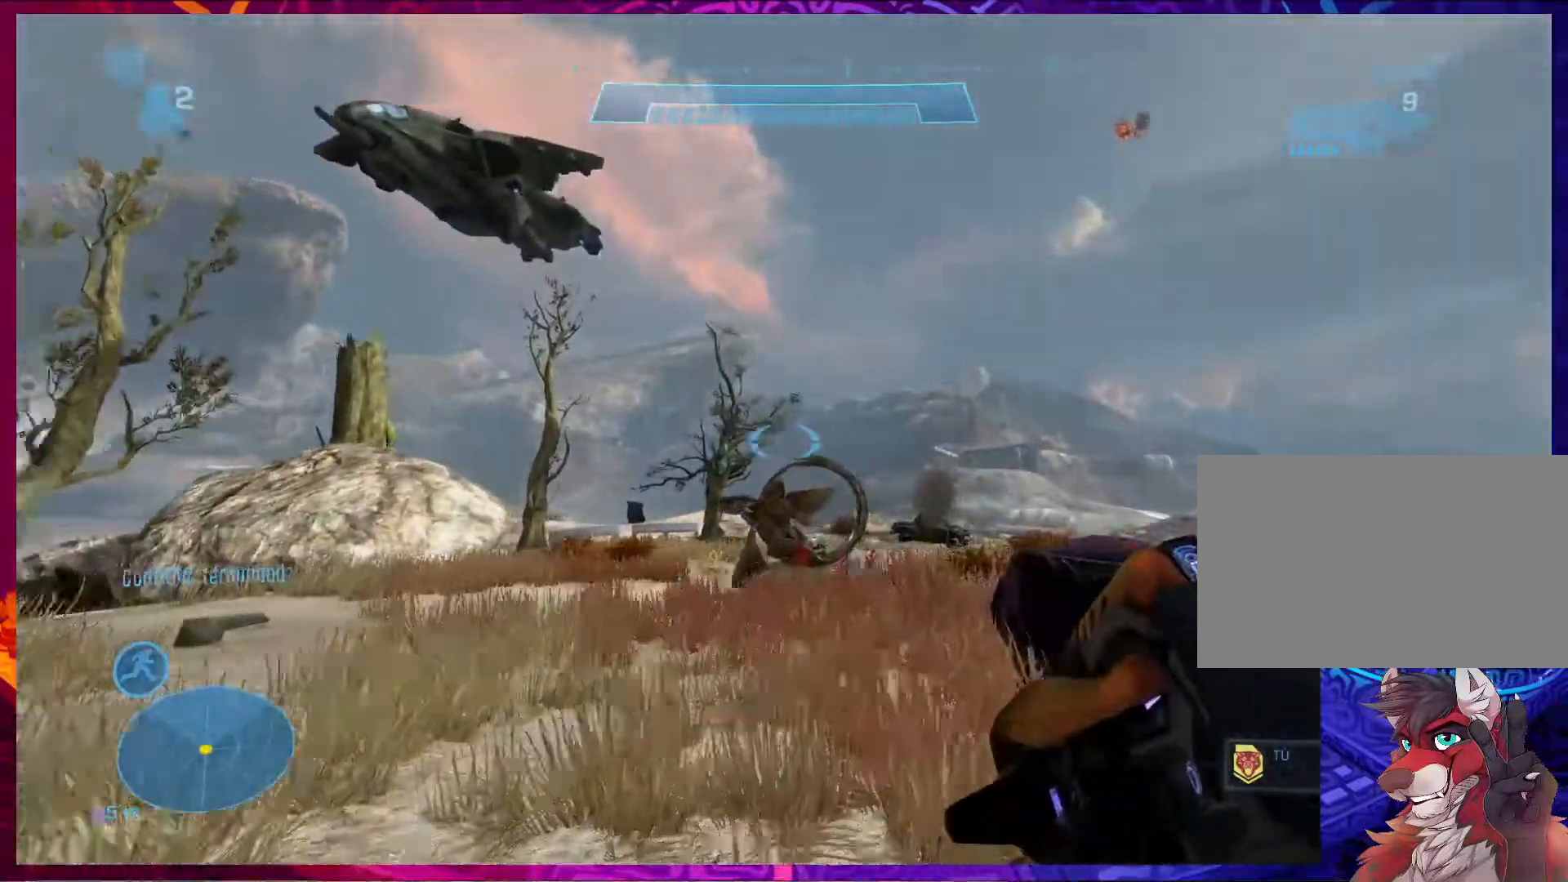
{"keys": ["d"], "mouse": [], "events": [[350, "w", "up"]]}
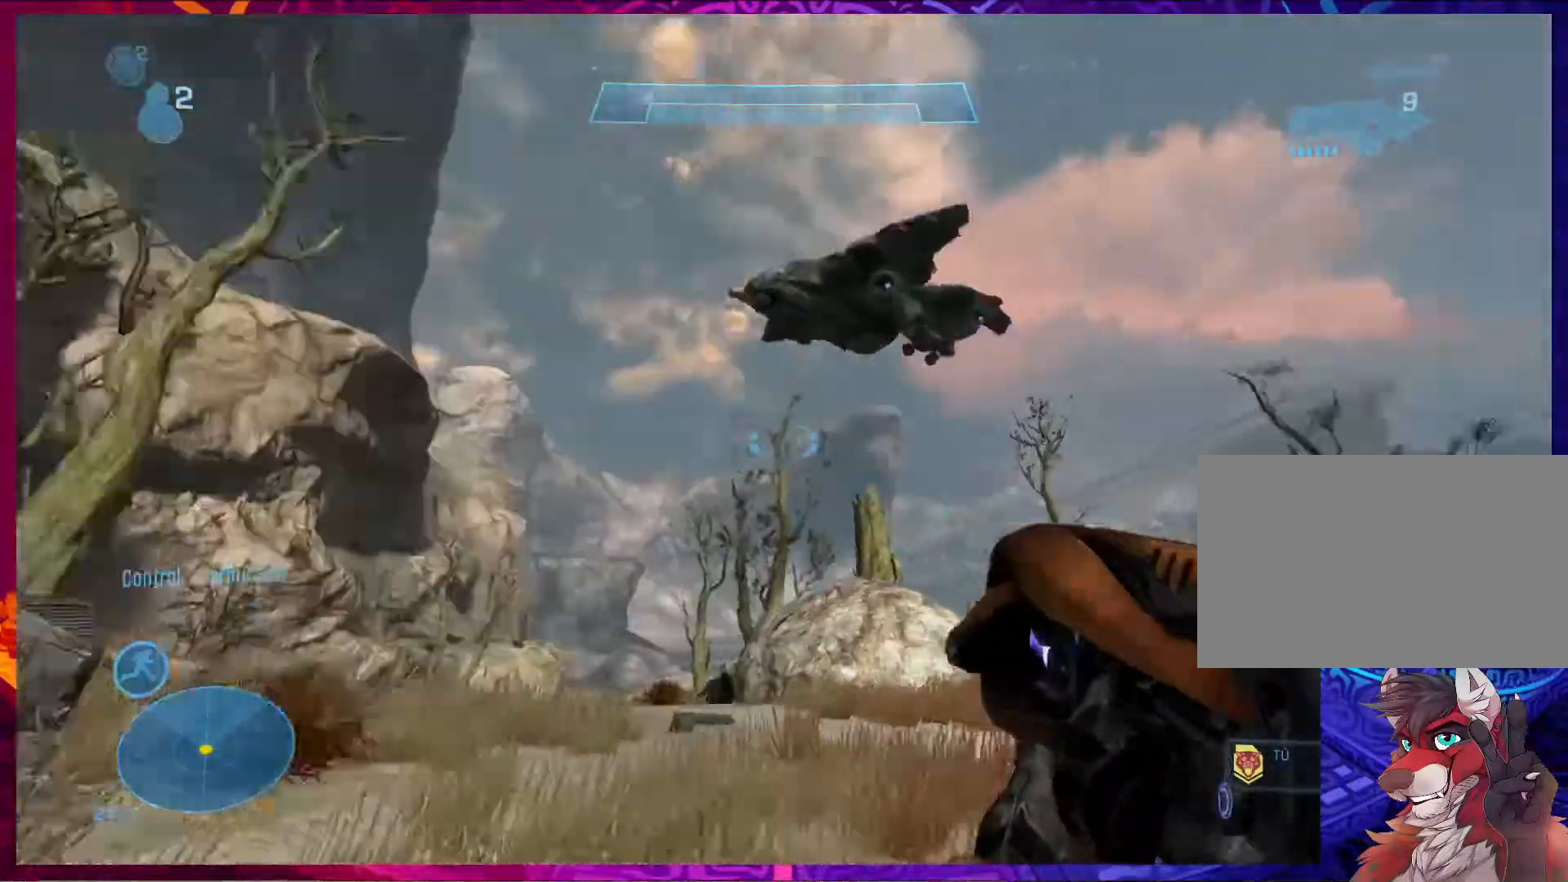
{"keys": [], "mouse": [], "events": [[50, "d", "up"]]}
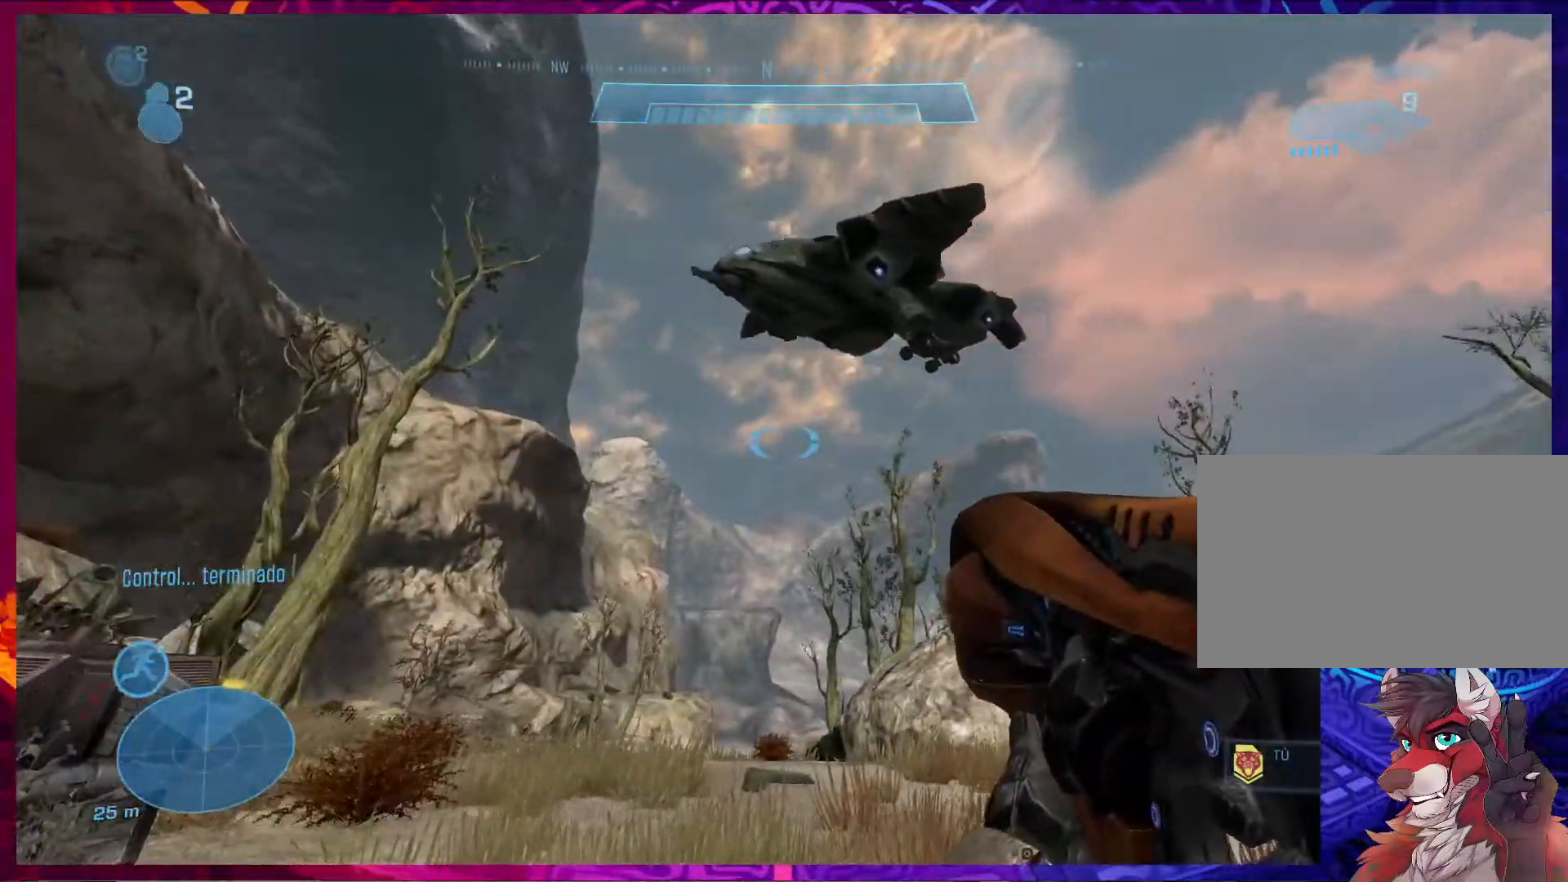
{"keys": ["w"], "mouse": [], "events": [[117, "1", "down"], [183, "1", "up"], [383, "w", "down"]]}
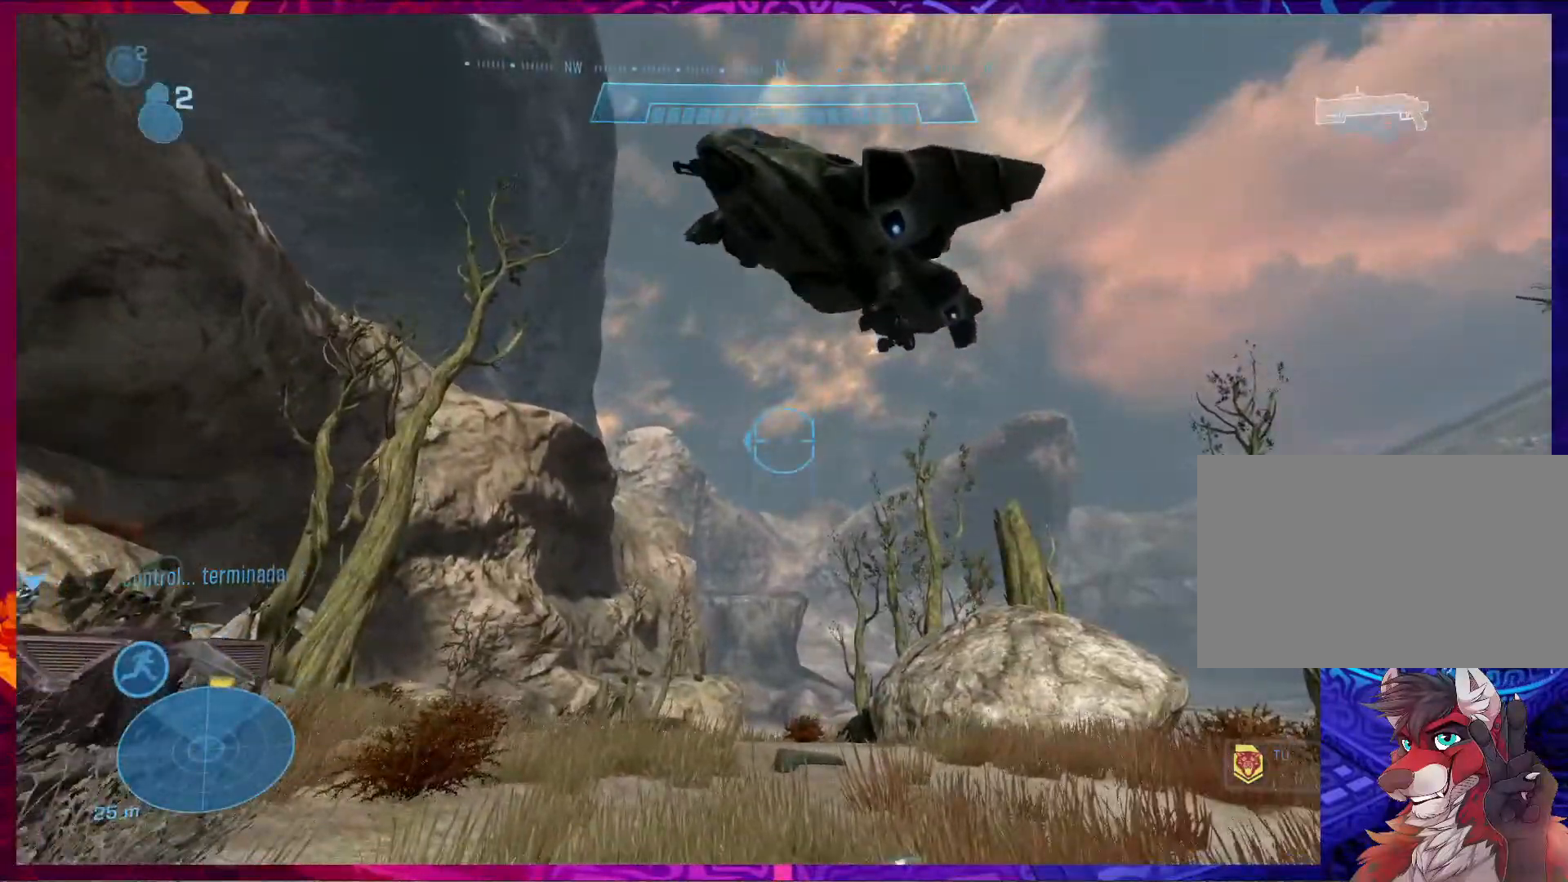
{"keys": ["w"], "mouse": [], "events": [[50, "r", "down"], [150, "r", "up"]]}
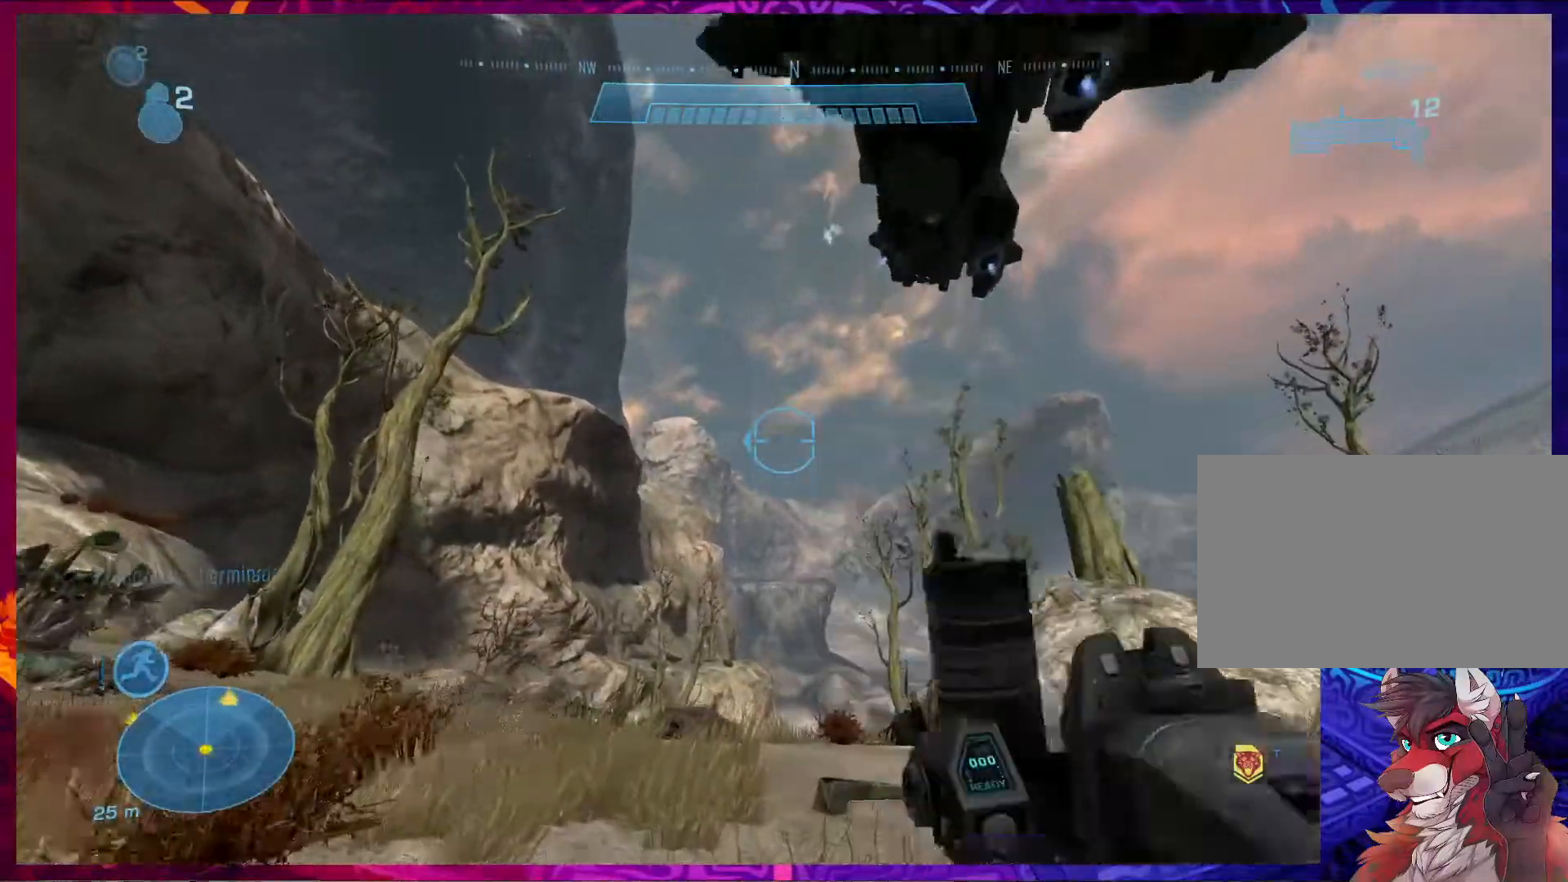
{"keys": ["w"], "mouse": [], "events": []}
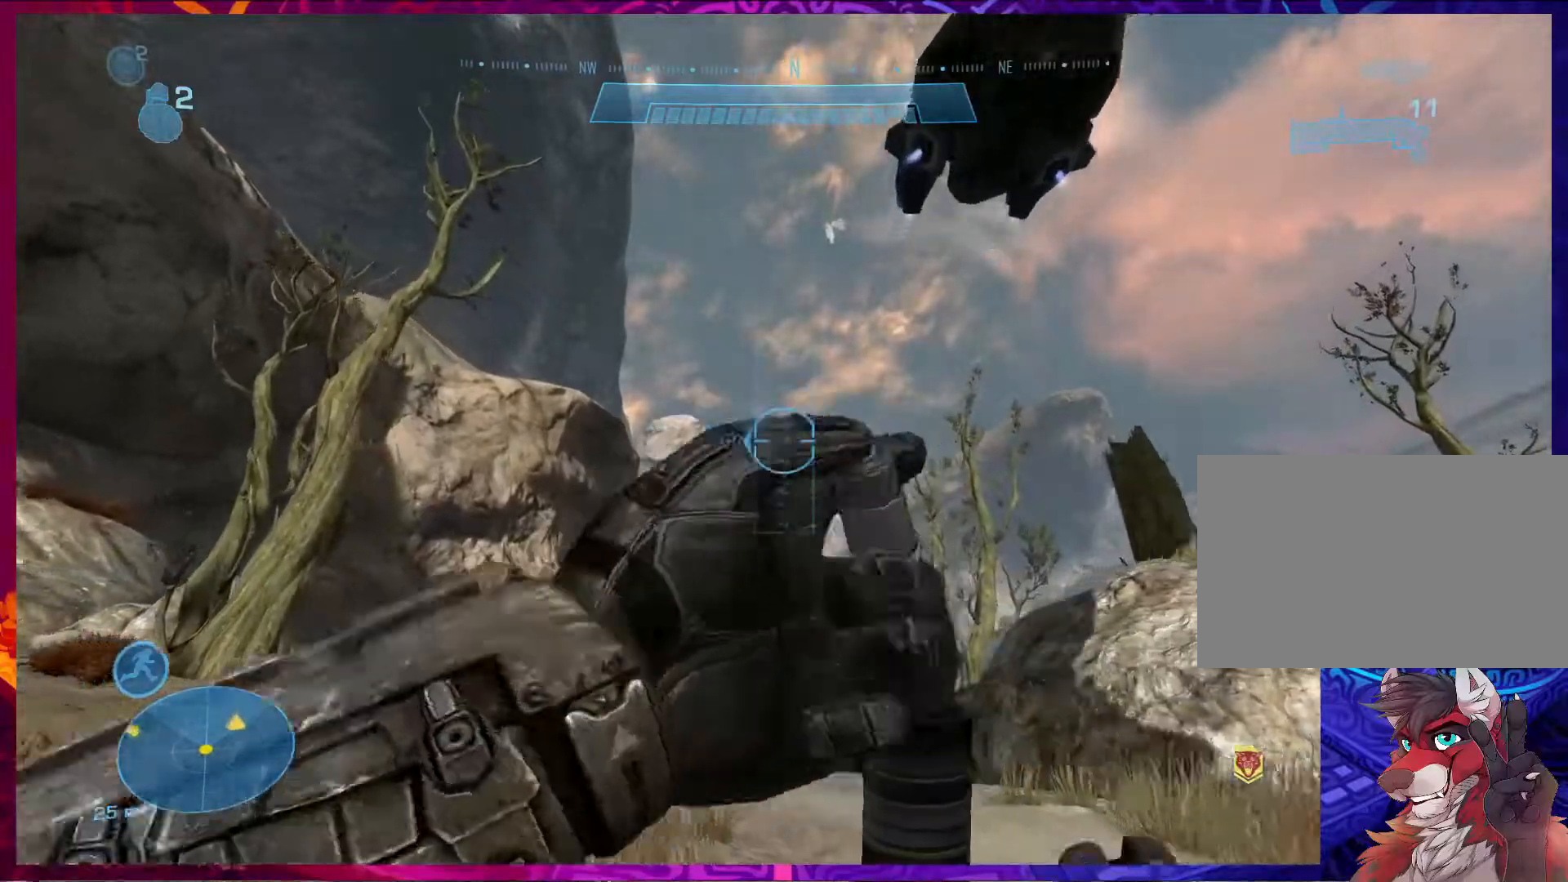
{"keys": ["a"], "mouse": [], "events": [[217, "a", "down"], [483, "w", "up"]]}
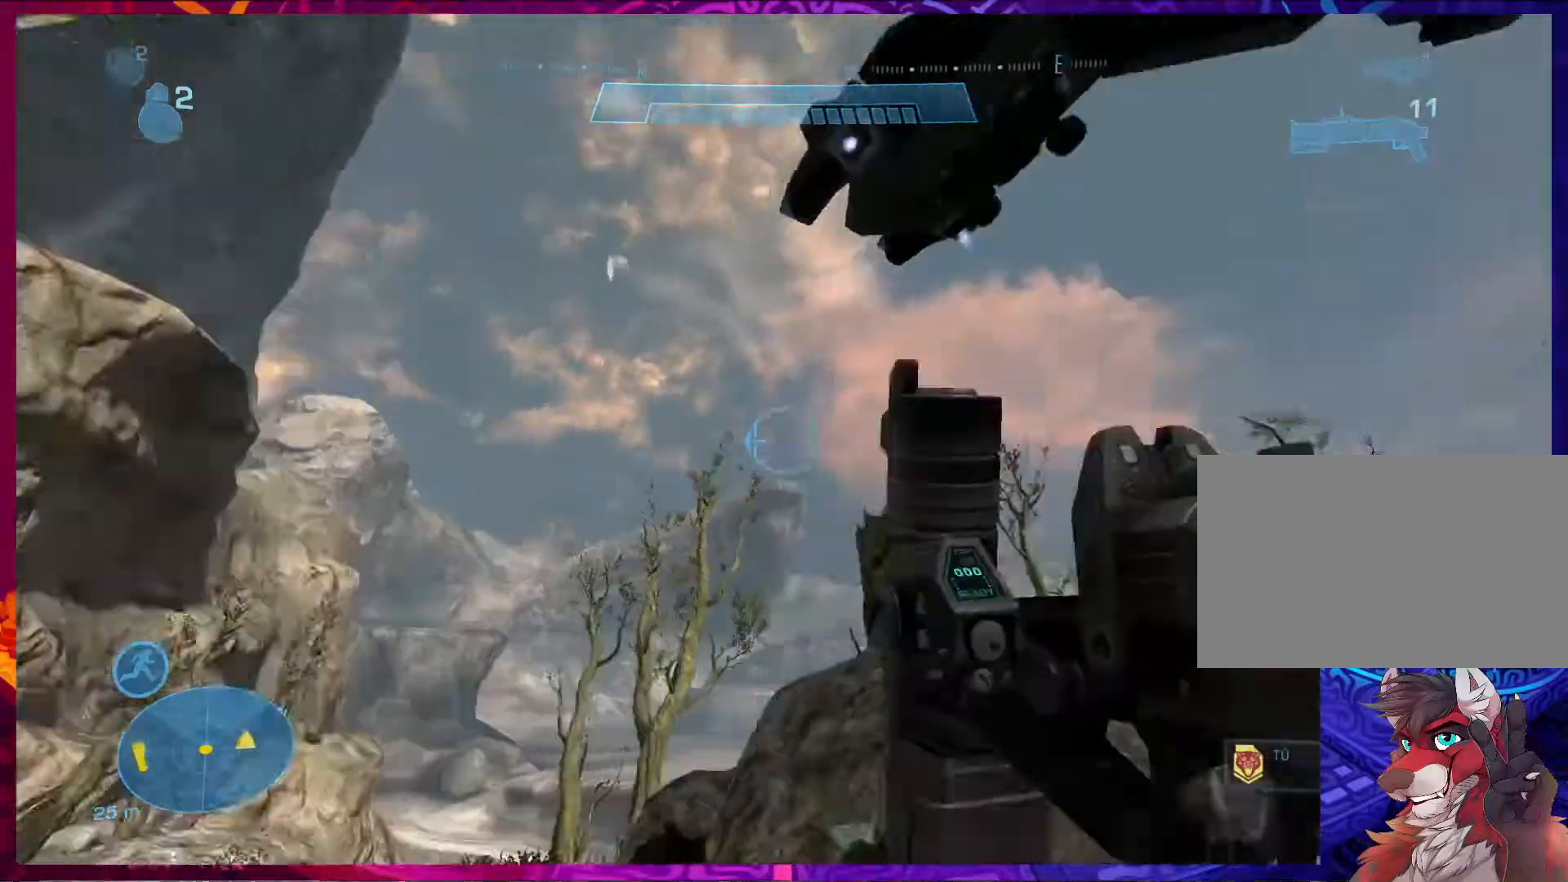
{"keys": ["a"], "mouse": [], "events": []}
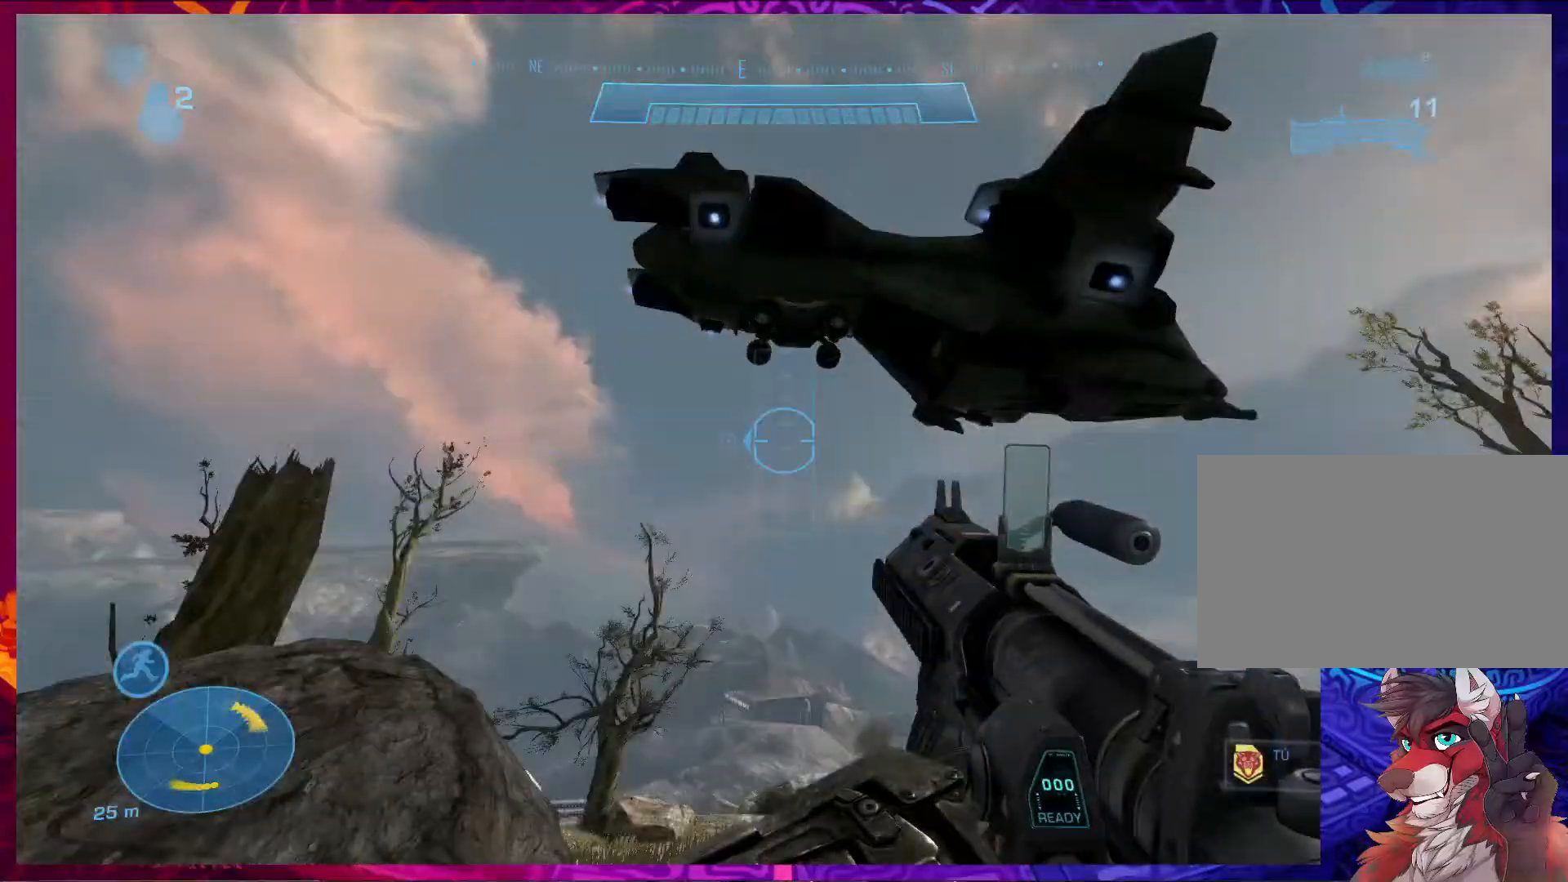
{"keys": ["w"], "mouse": [], "events": [[50, "a", "up"], [450, "w", "down"]]}
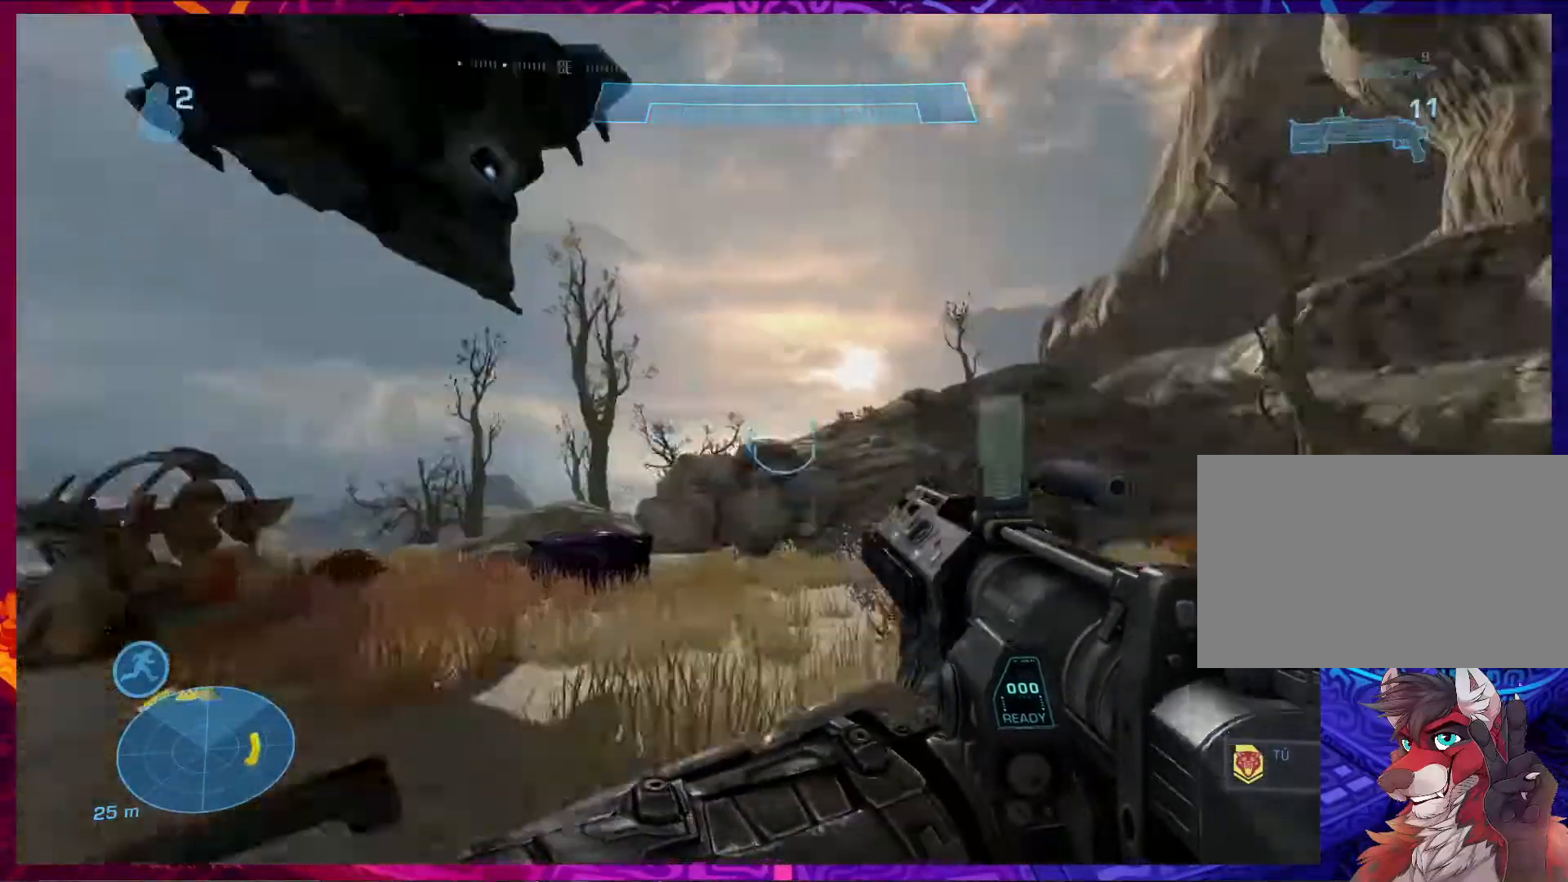
{"keys": ["w"], "mouse": [], "events": [[50, "1", "down"], [183, "1", "up"], [217, "w", "up"], [450, "w", "down"]]}
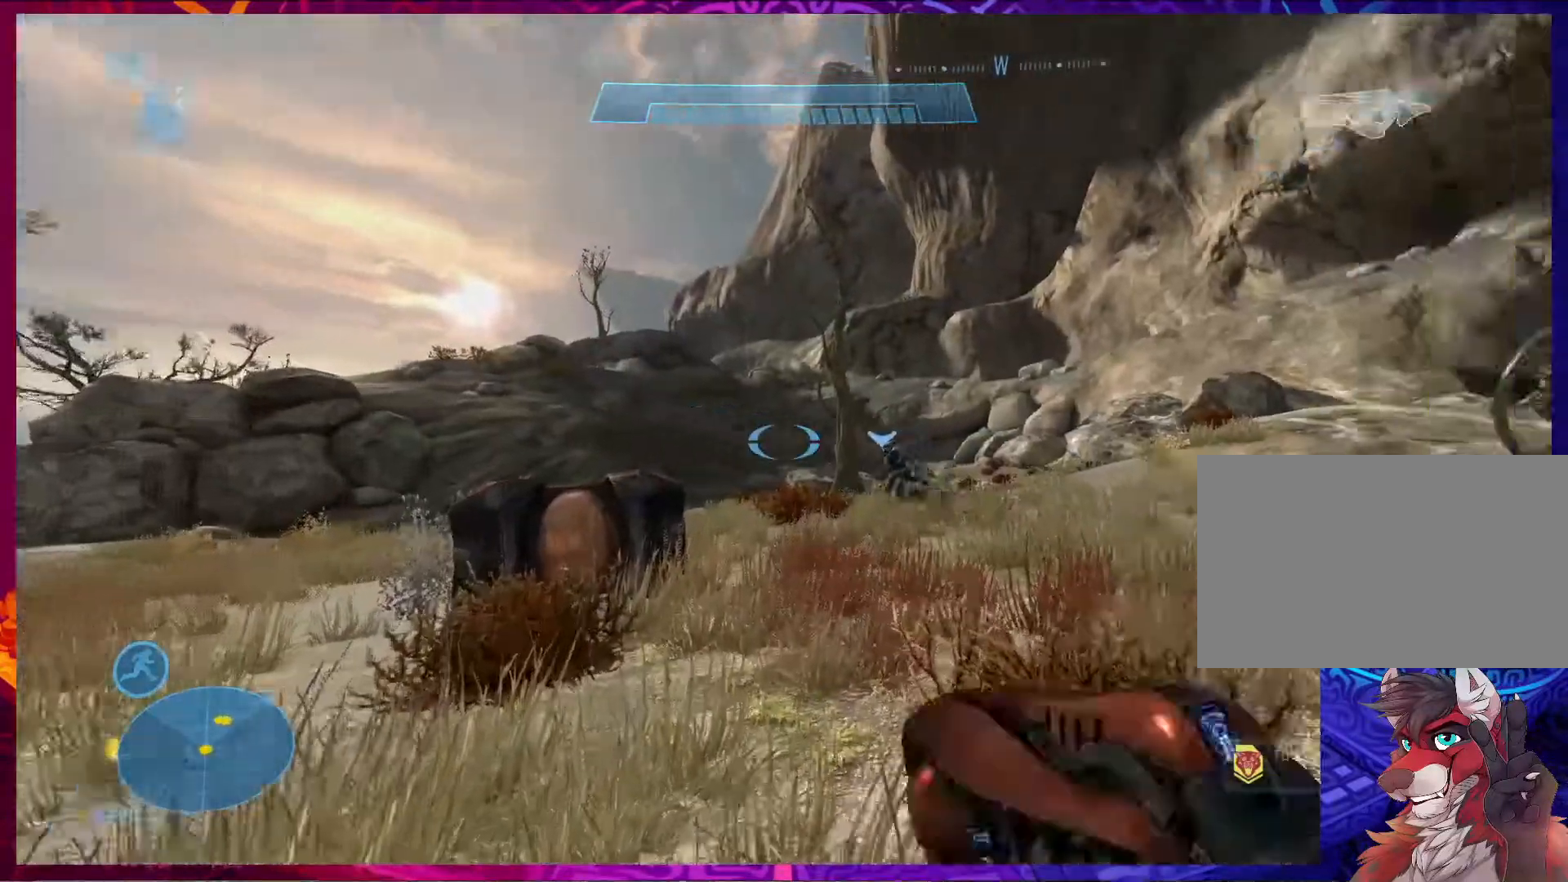
{"keys": ["w"], "mouse": [], "events": [[50, "r", "down"], [83, "a", "down"], [183, "a", "up"], [183, "r", "up"]]}
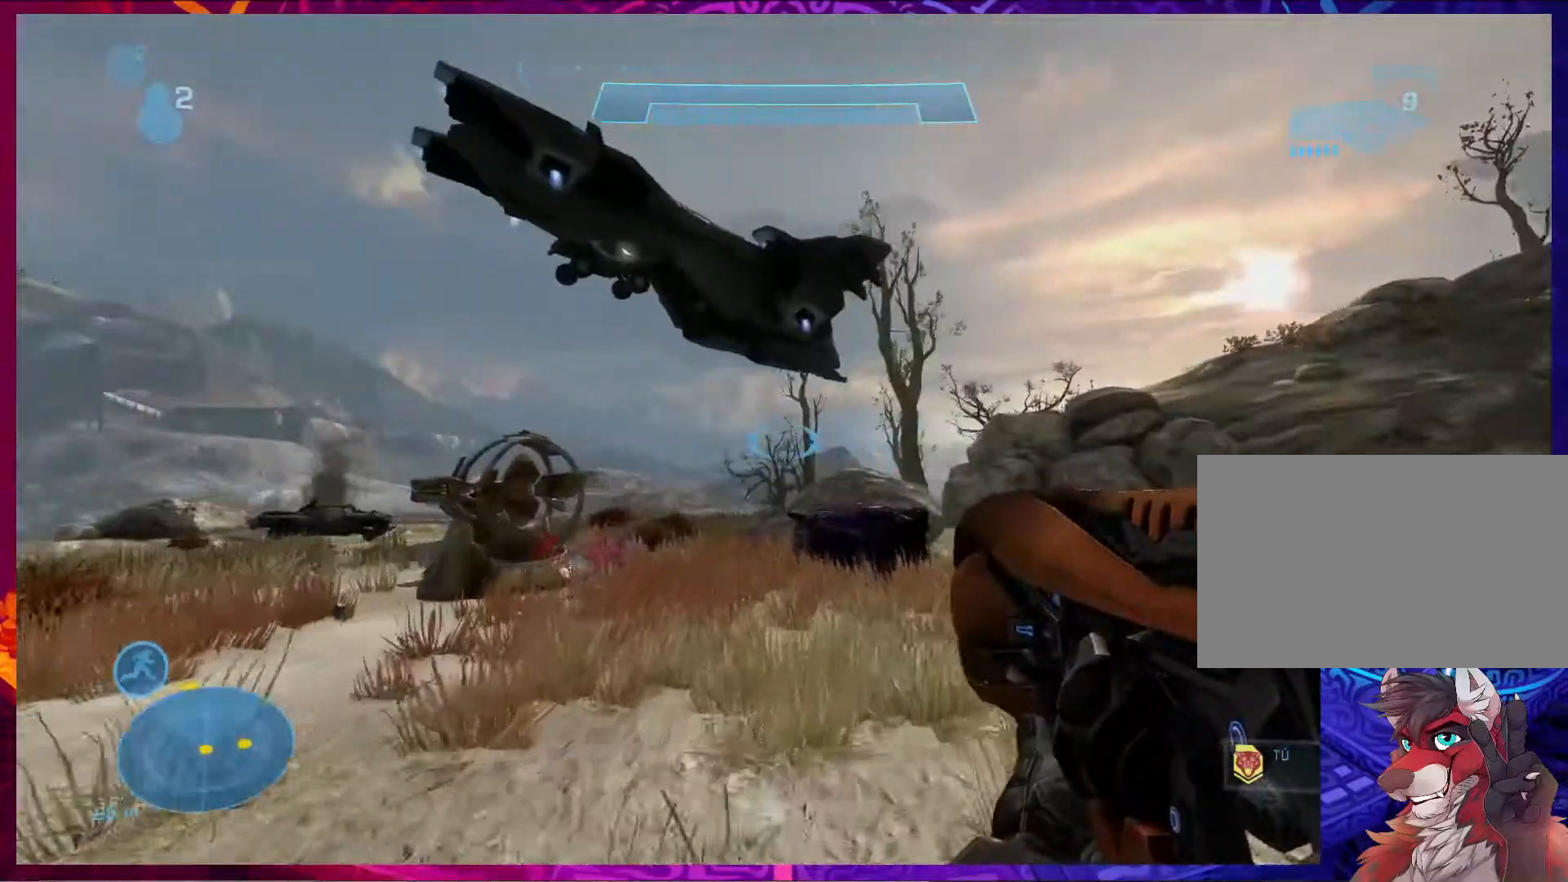
{"keys": ["w"], "mouse": [], "events": [[183, "shift", "down"], [317, "shift", "up"]]}